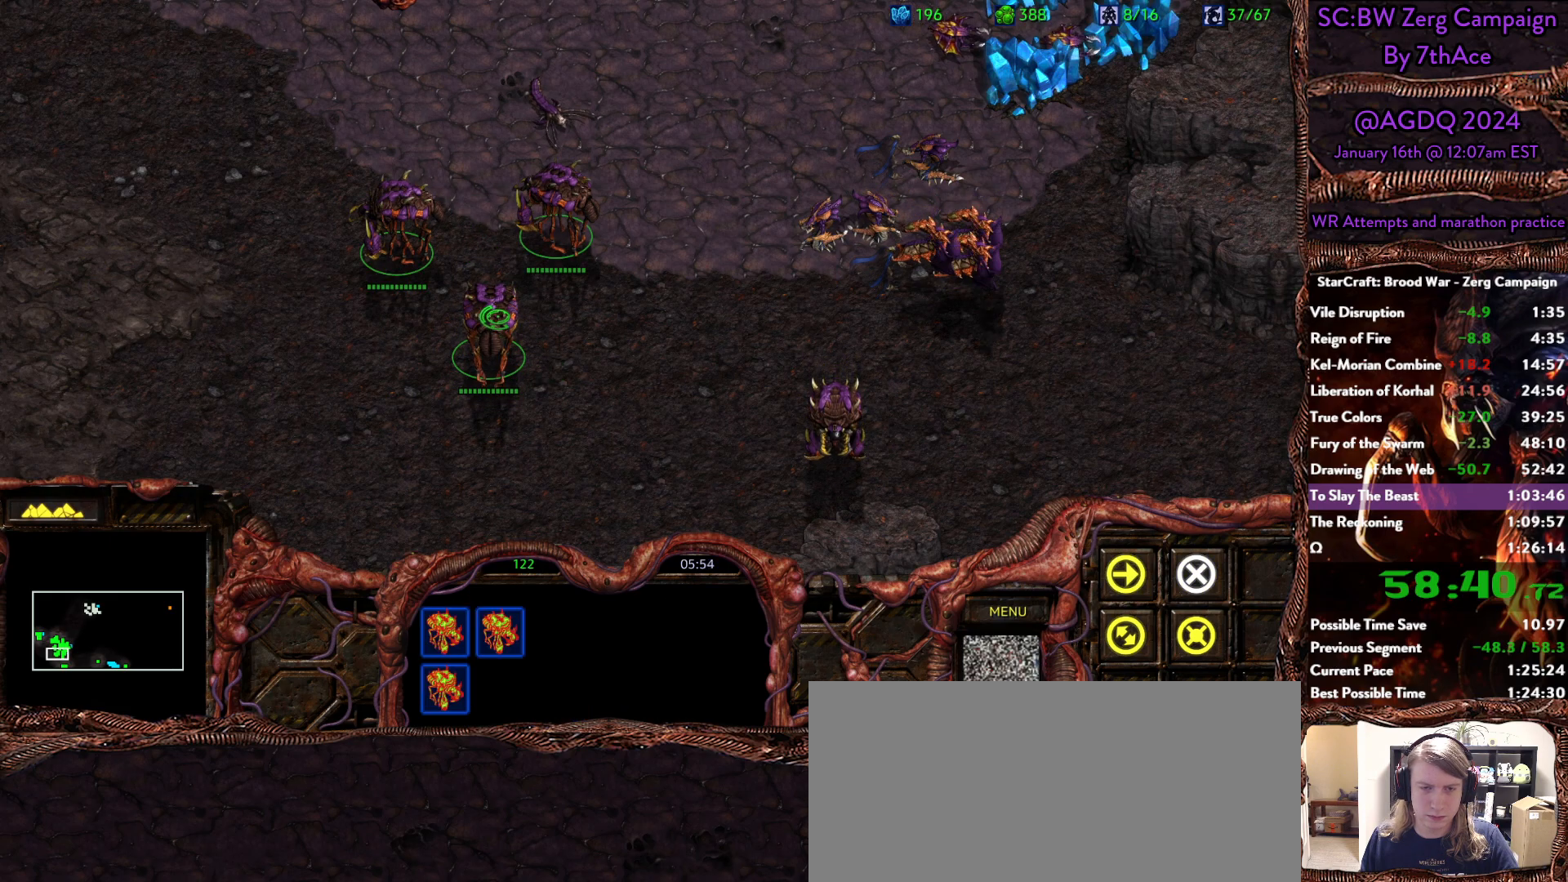
Gameplay with keyboard and mouse; each line is a JSON object with the keys and mouse buttons held at the frame after it. "events" lists presses ("down") and releases ("up") of "0", "1", "2", "3", "4", "5", "6", "7", "8", "9", "a", "alt", "b", "c", "ctrl", "d", "e", "escape", "f", "f10", "f2", "f3", "f4", "g", "h", "i", "j", "k", "l", "m", "n", "o", "p", "q", "r", "return", "s", "shift", "space", "t", "u", "v", "w", "x", "z", "mouse_left" and "mouse_right" between this image and that frame as [ms after this image, input, new state], when the widget could be followed in between. "mouse_left", "mouse_right" = the "left", "right" buttons of the "mouse" list. No other keys are recorded. Mouse movement is not recorded. Not read: y.
{"keys": [], "mouse": [], "events": [[100, "s", "up"], [283, "mouse_left", "down"], [367, "mouse_left", "up"]]}
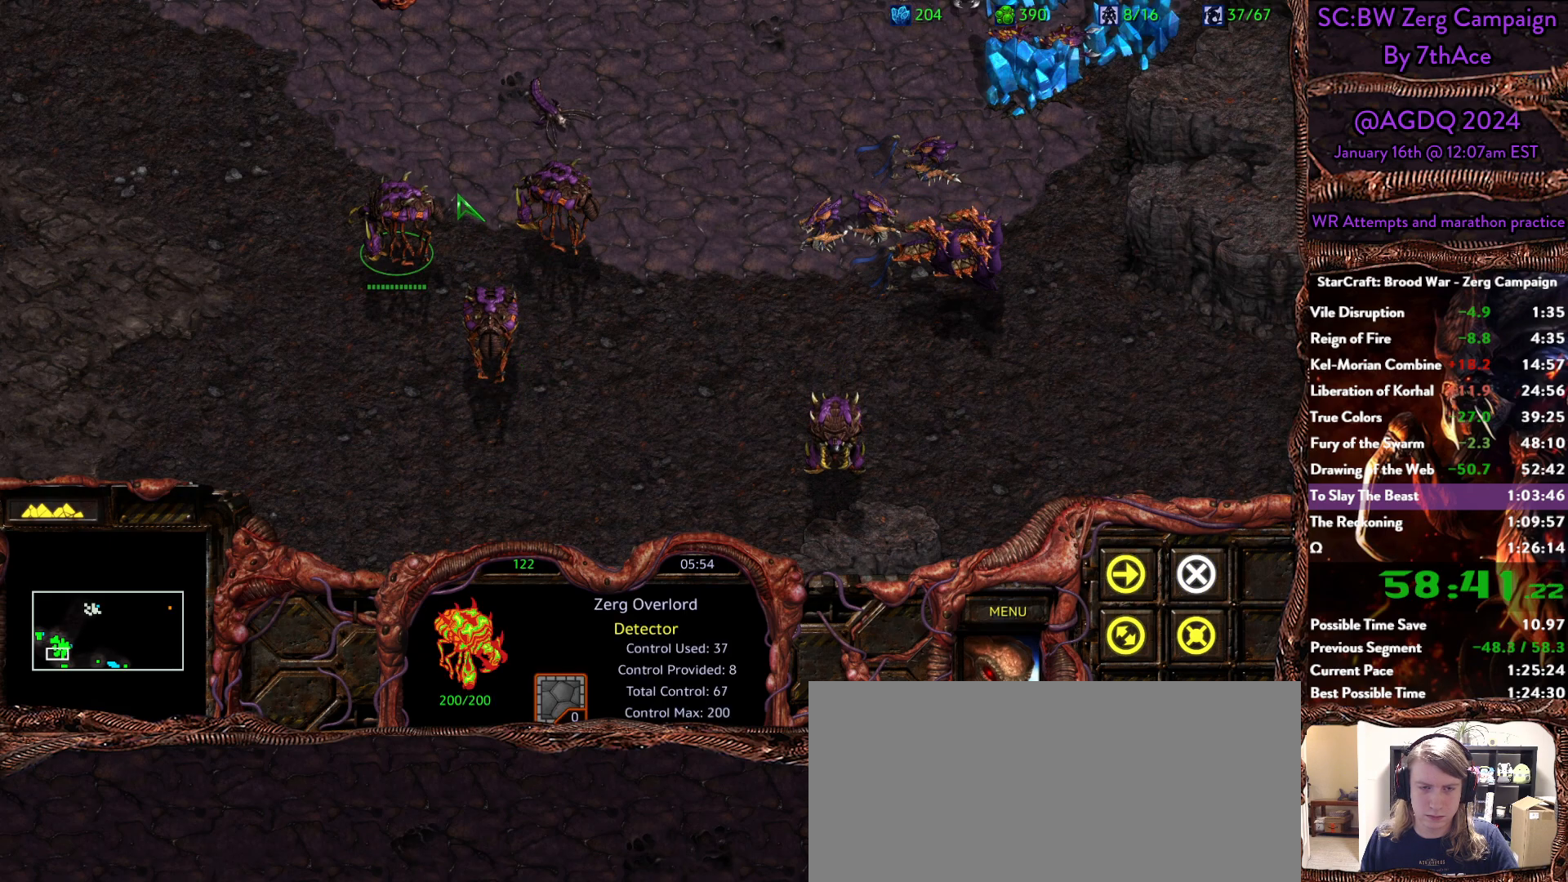
{"keys": [], "mouse": [], "events": [[117, "mouse_right", "down"], [200, "mouse_right", "up"], [350, "mouse_right", "down"], [433, "mouse_right", "up"]]}
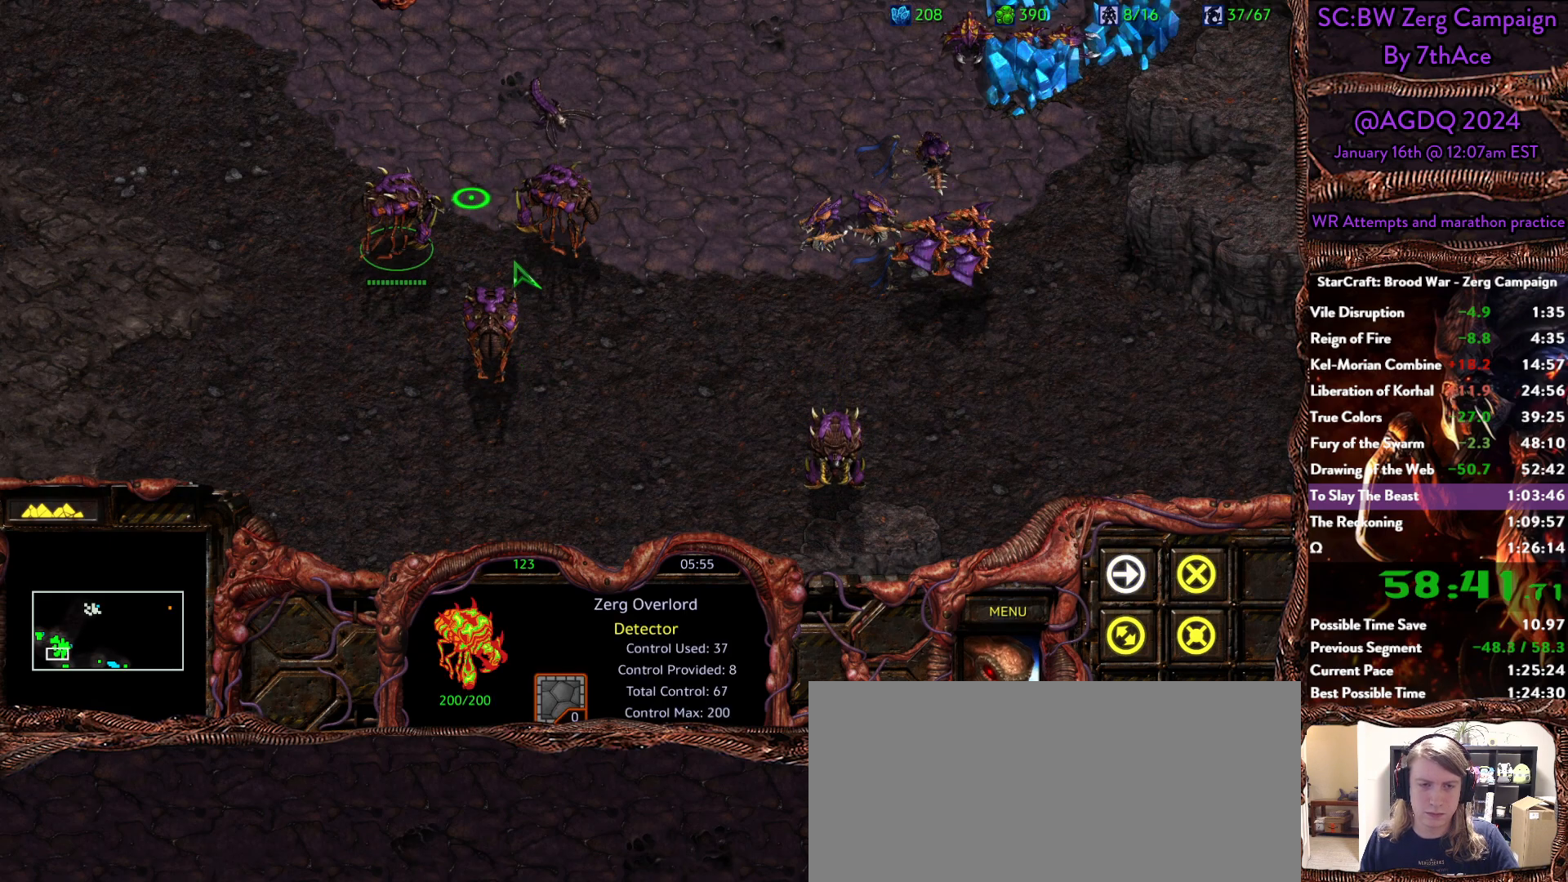
{"keys": [], "mouse": [], "events": [[367, "s", "down"], [400, "mouse_right", "down"], [450, "s", "up"], [500, "mouse_right", "up"]]}
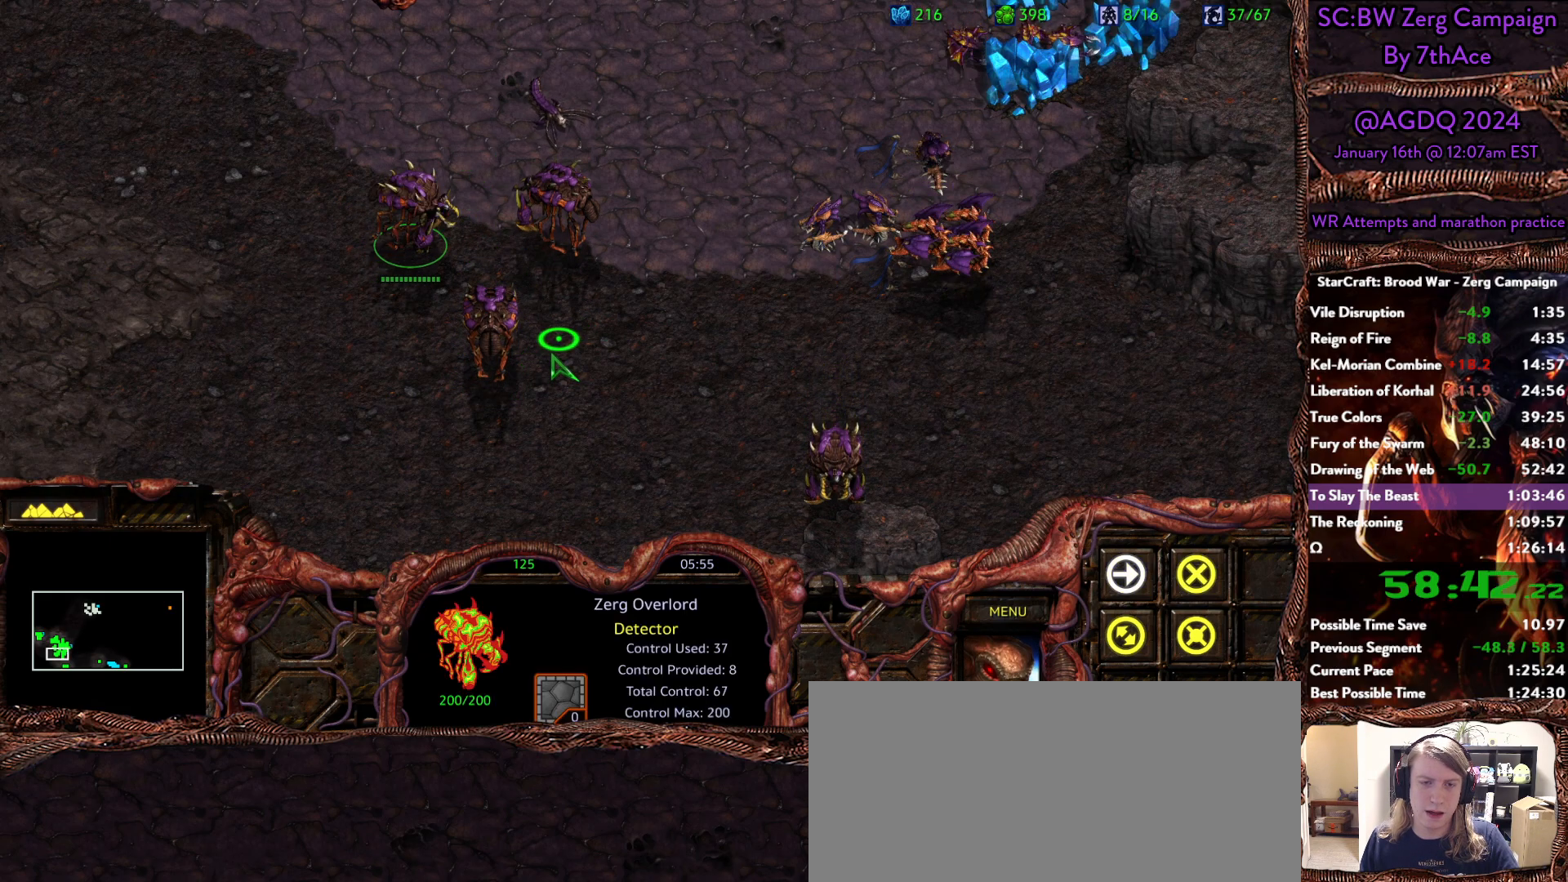
{"keys": [], "mouse": [], "events": [[133, "s", "down"], [233, "s", "up"], [383, "mouse_left", "down"], [467, "mouse_left", "up"]]}
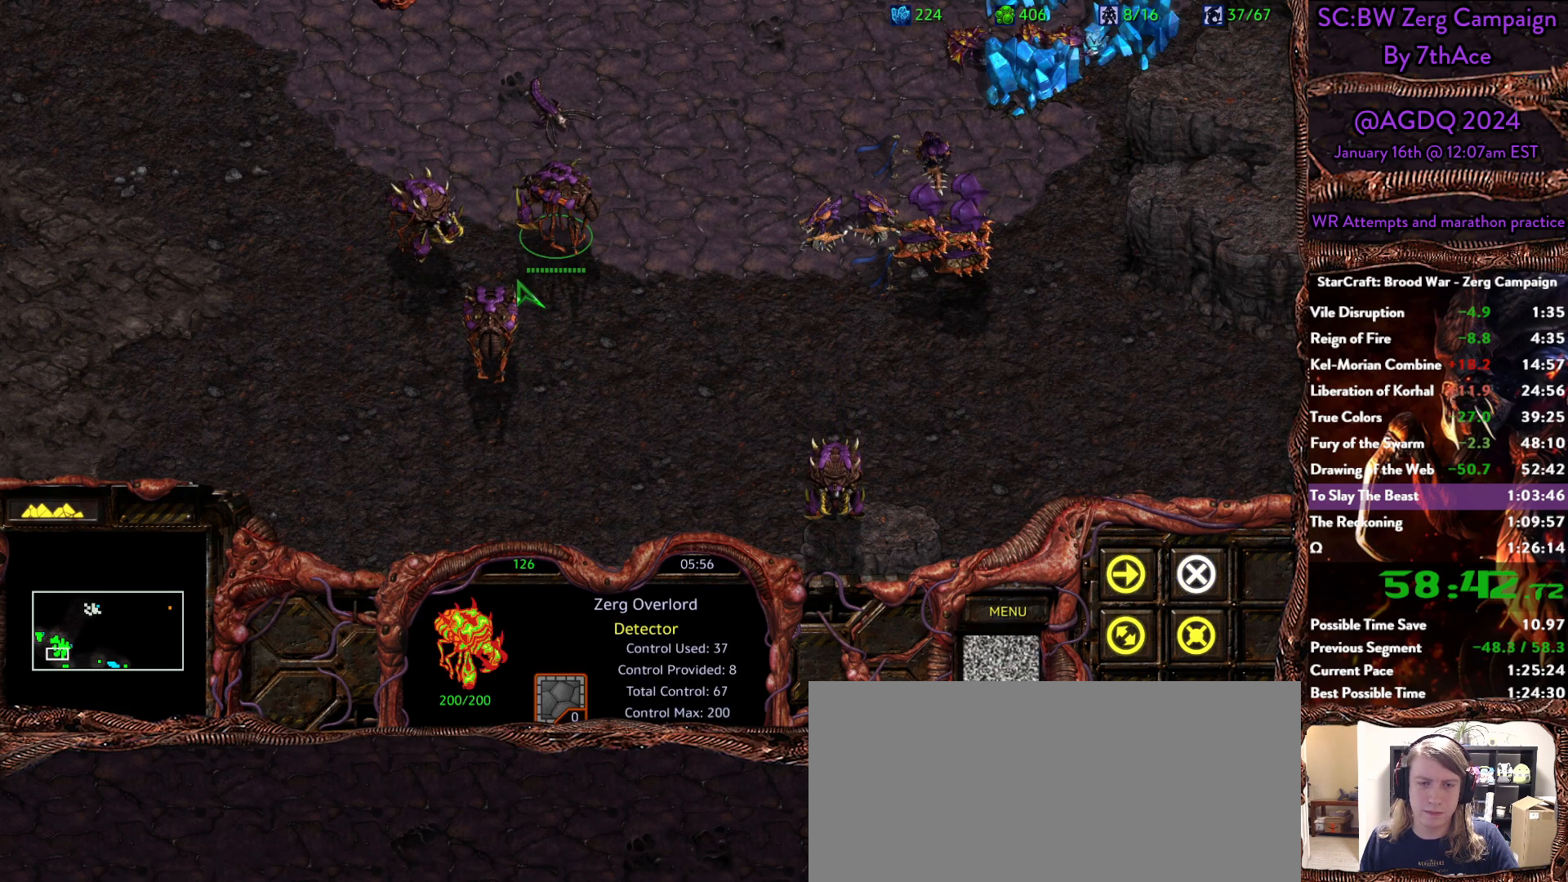
{"keys": ["s"], "mouse": [], "events": [[200, "mouse_right", "down"], [300, "mouse_right", "up"], [433, "s", "down"]]}
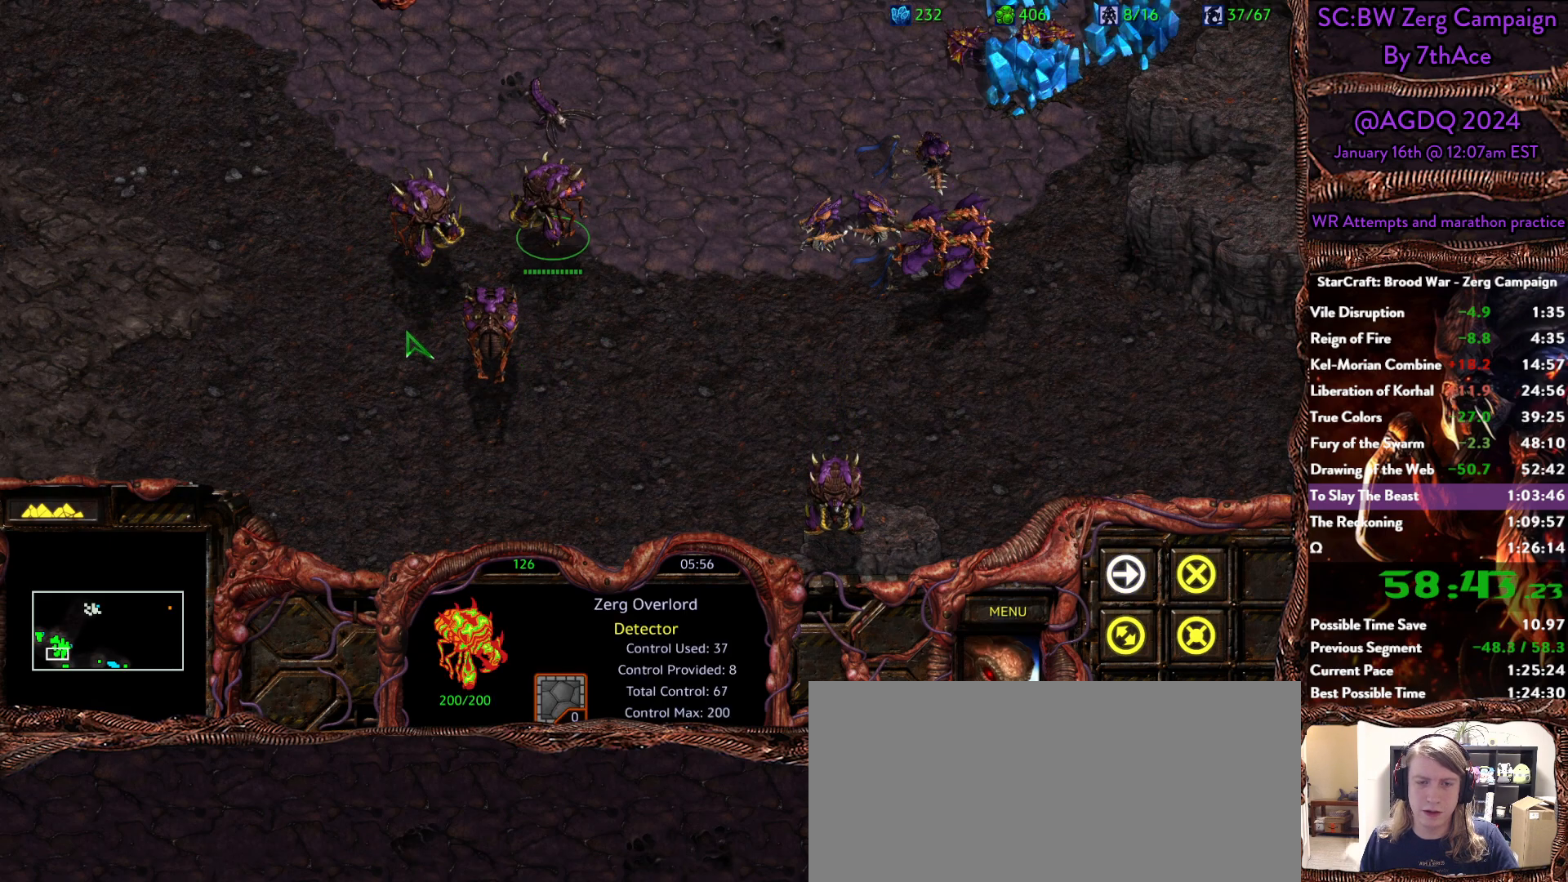
{"keys": [], "mouse": [], "events": [[33, "s", "up"], [133, "s", "down"], [217, "s", "up"]]}
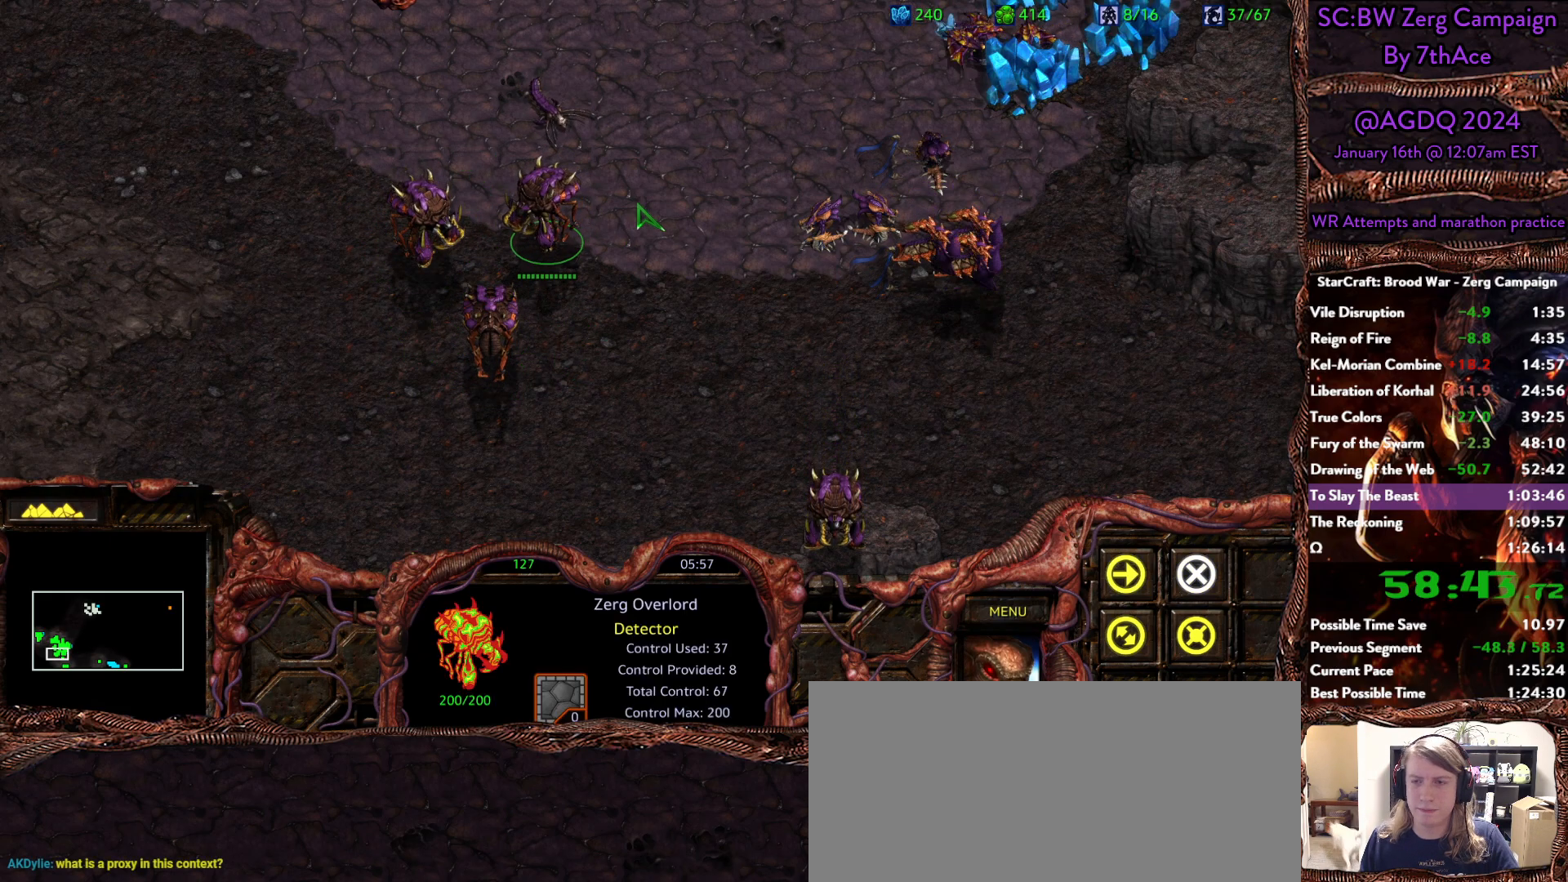
{"keys": [], "mouse": [], "events": []}
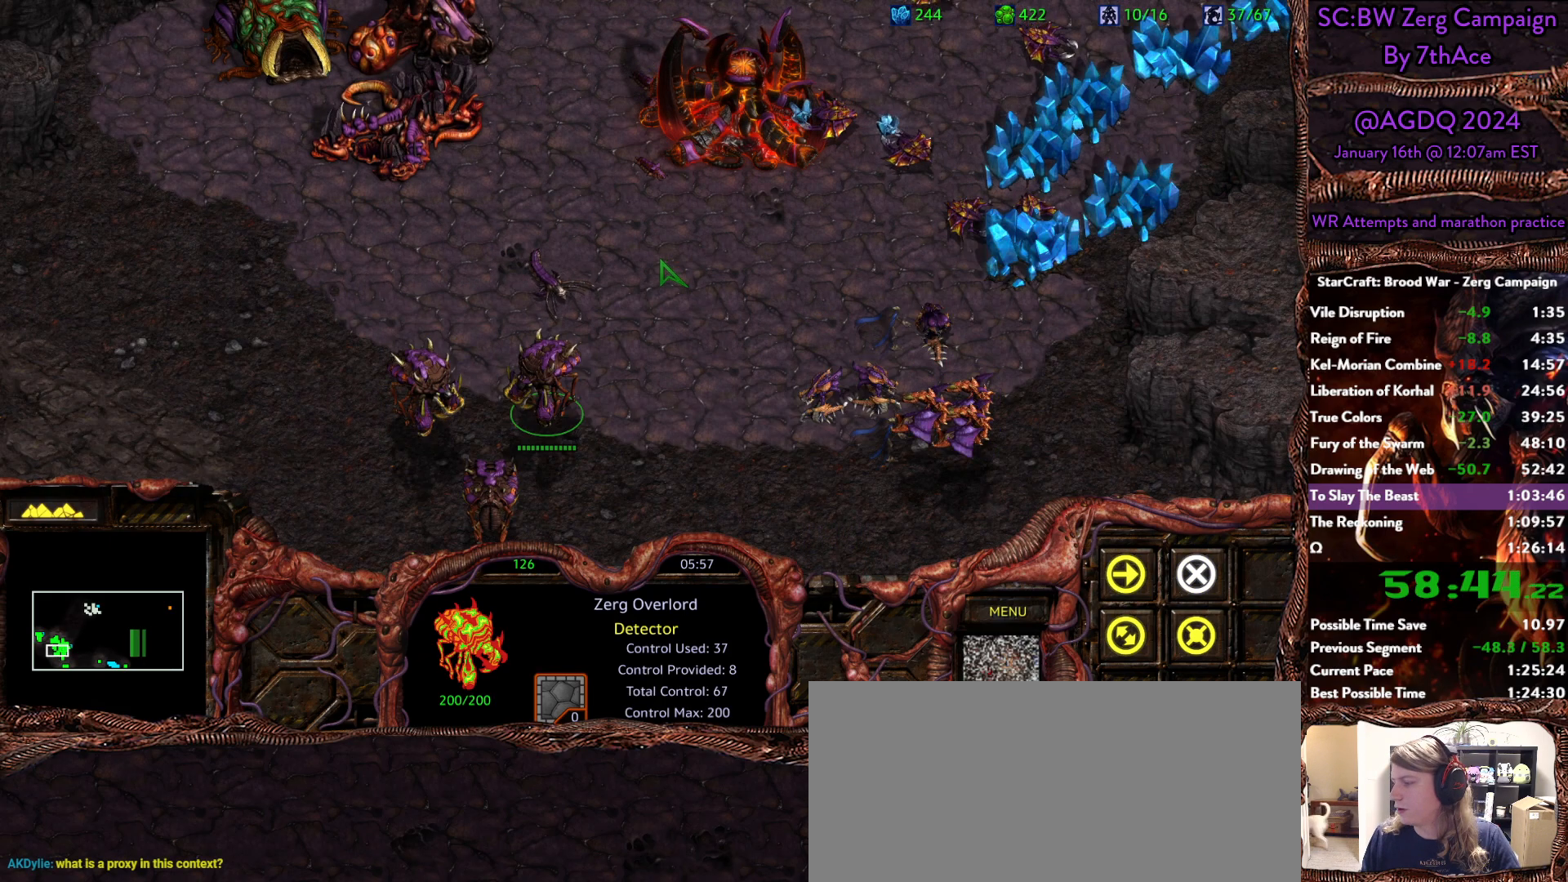
{"keys": [], "mouse": [], "events": []}
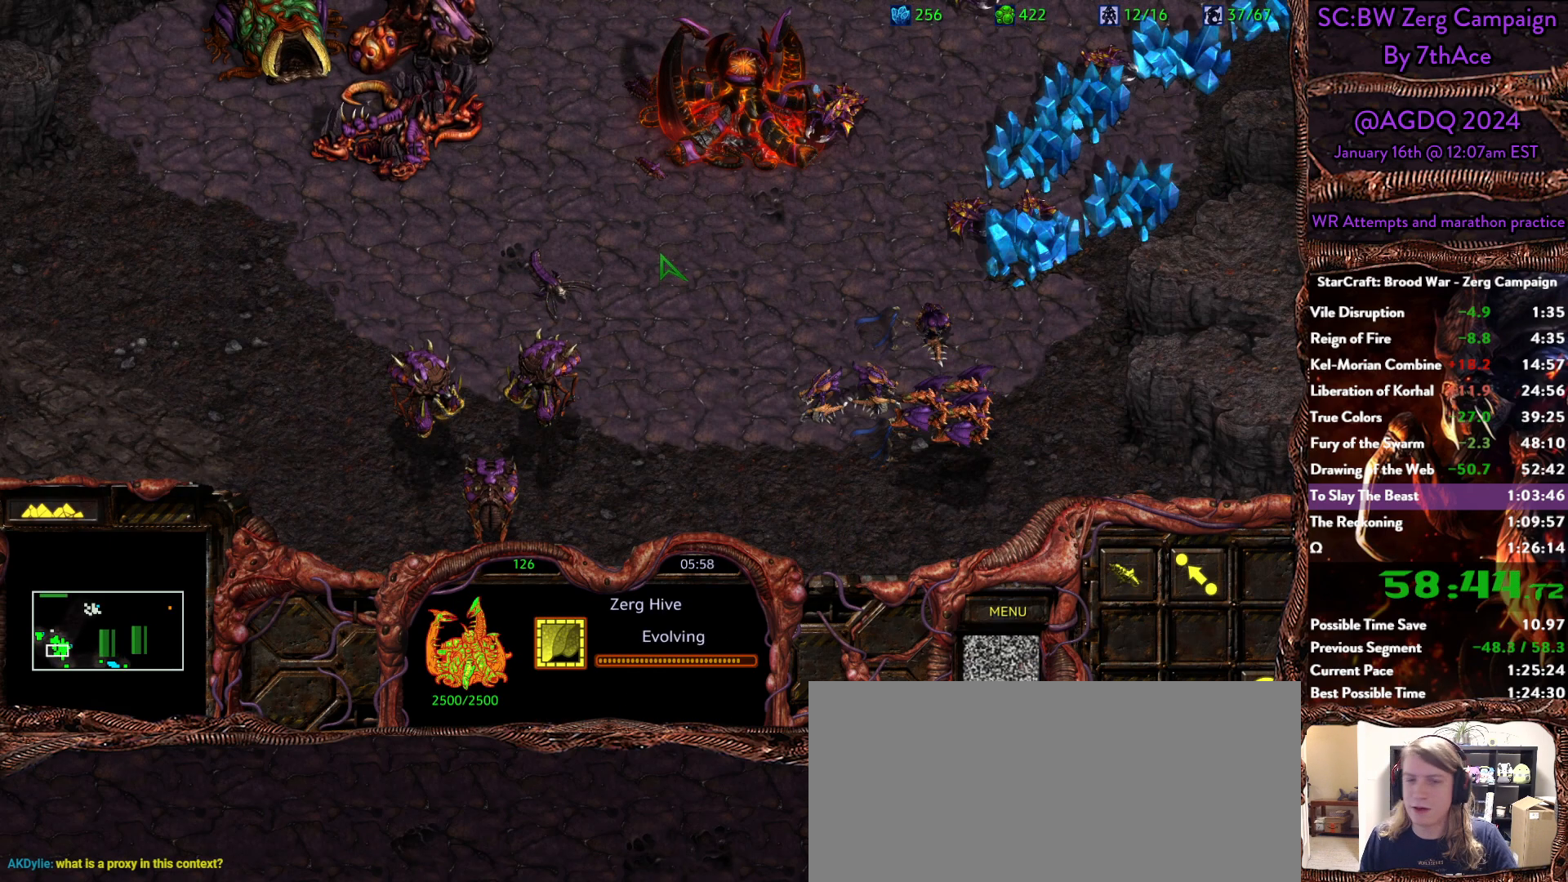
{"keys": [], "mouse": [], "events": [[267, "mouse_left", "down"], [367, "mouse_left", "up"]]}
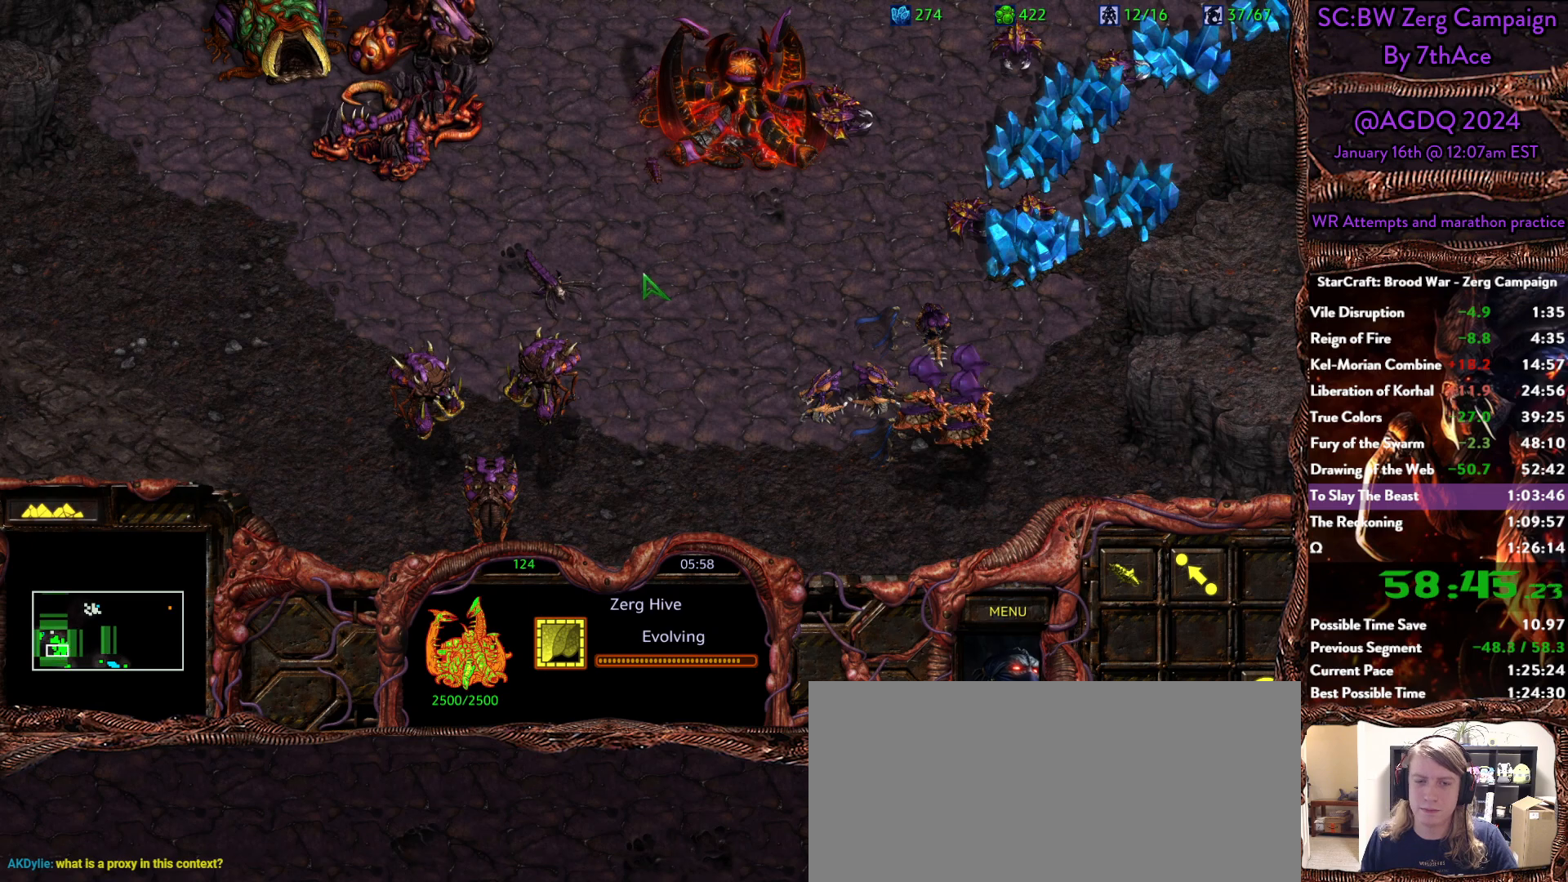
{"keys": [], "mouse": [], "events": []}
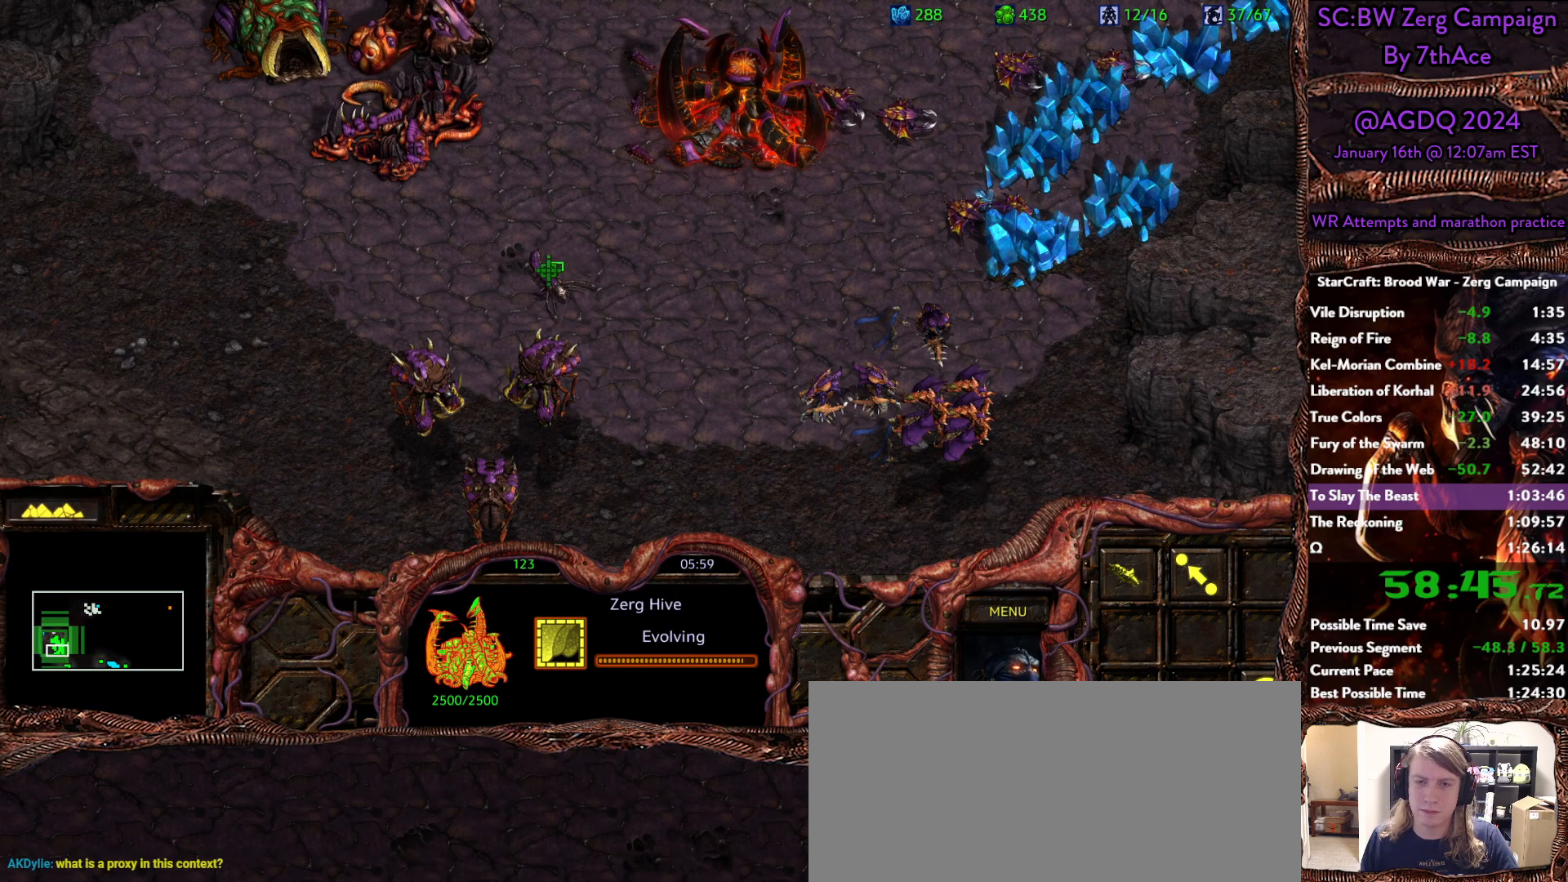
{"keys": [], "mouse": ["left"], "events": [[17, "mouse_left", "down"], [117, "mouse_left", "up"], [483, "mouse_left", "down"]]}
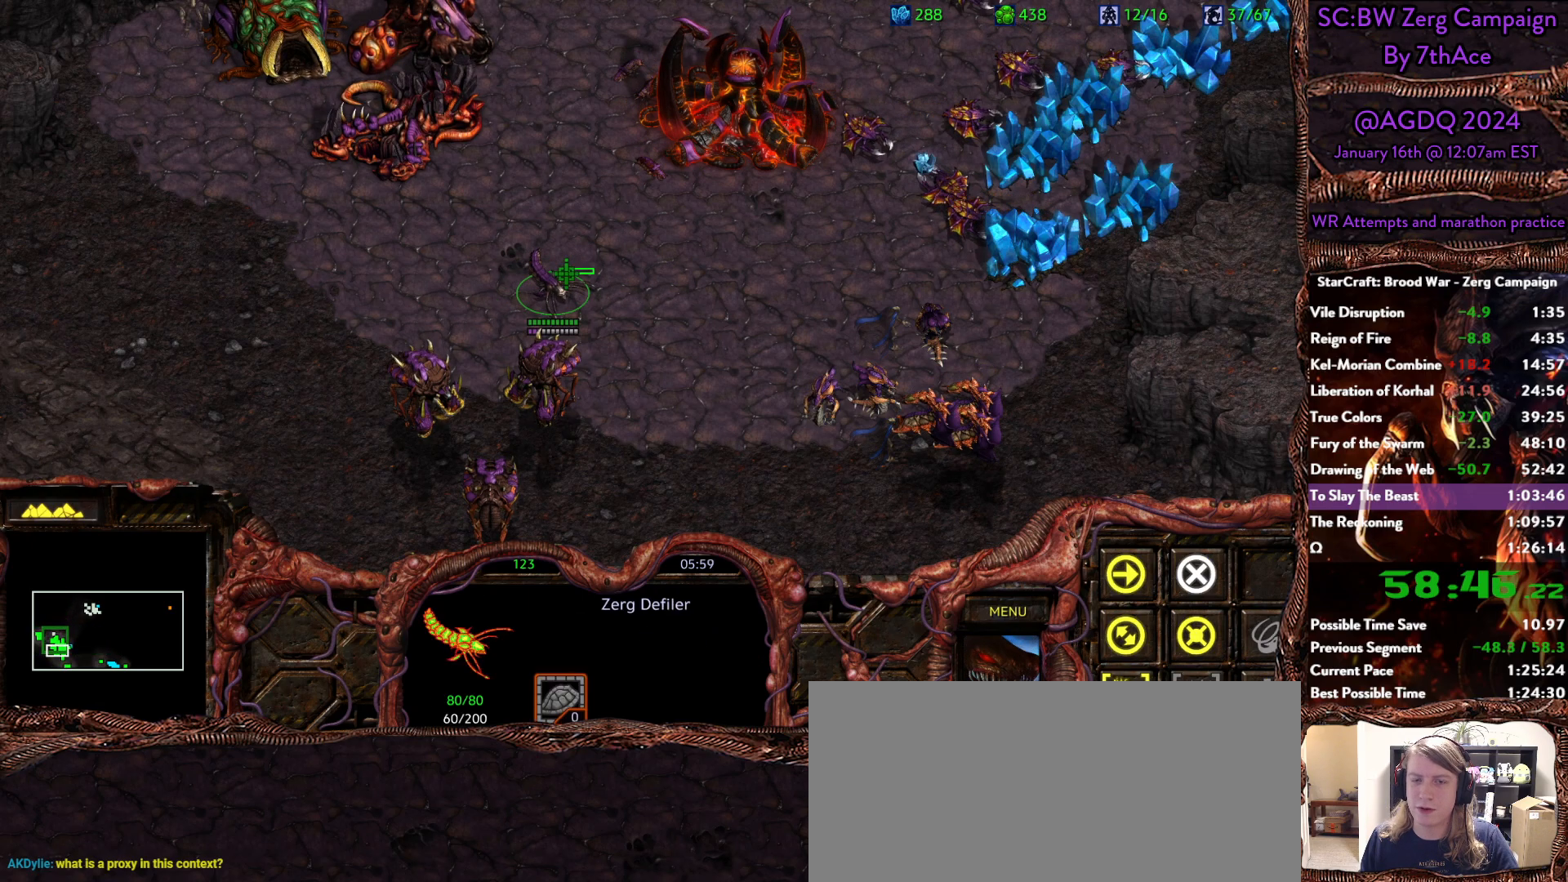
{"keys": [], "mouse": ["right"]}
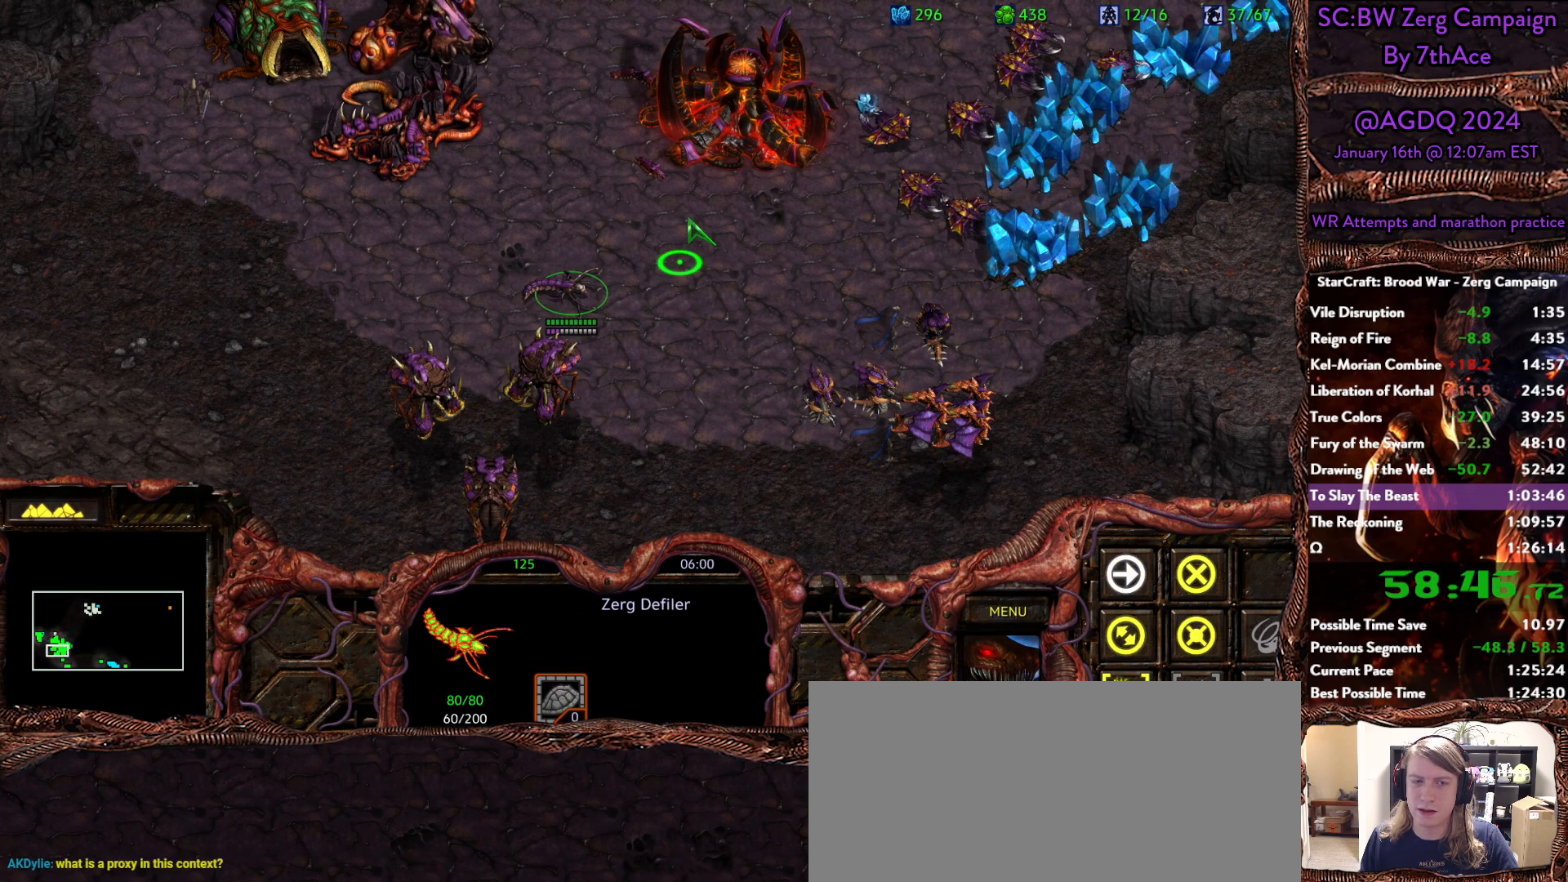
{"keys": [], "mouse": [], "events": [[50, "mouse_right", "up"], [133, "mouse_left", "down"], [183, "mouse_left", "up"]]}
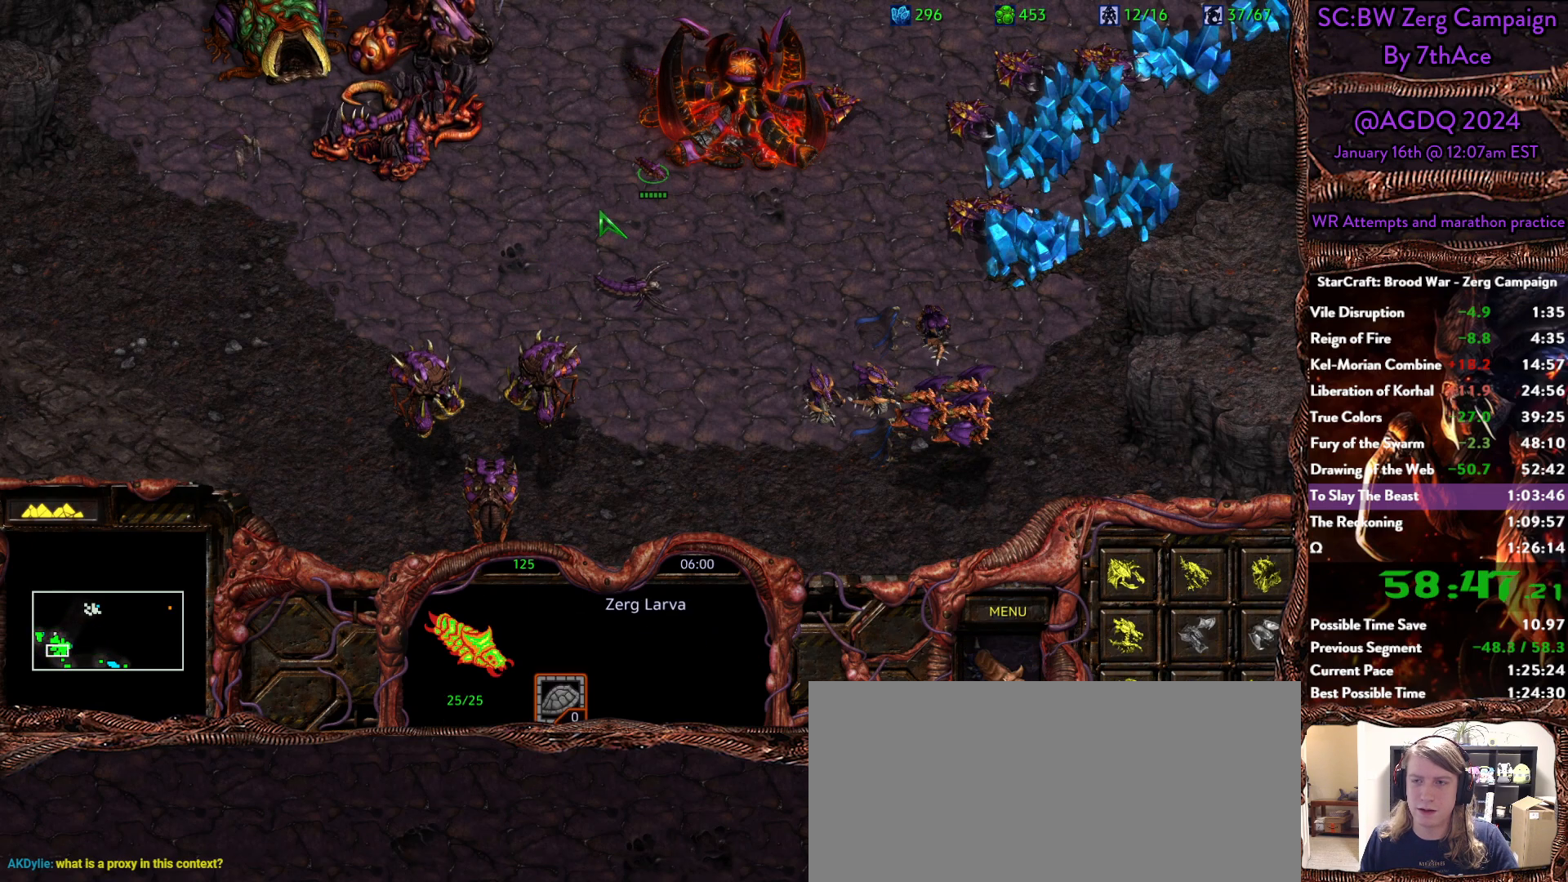
{"keys": [], "mouse": []}
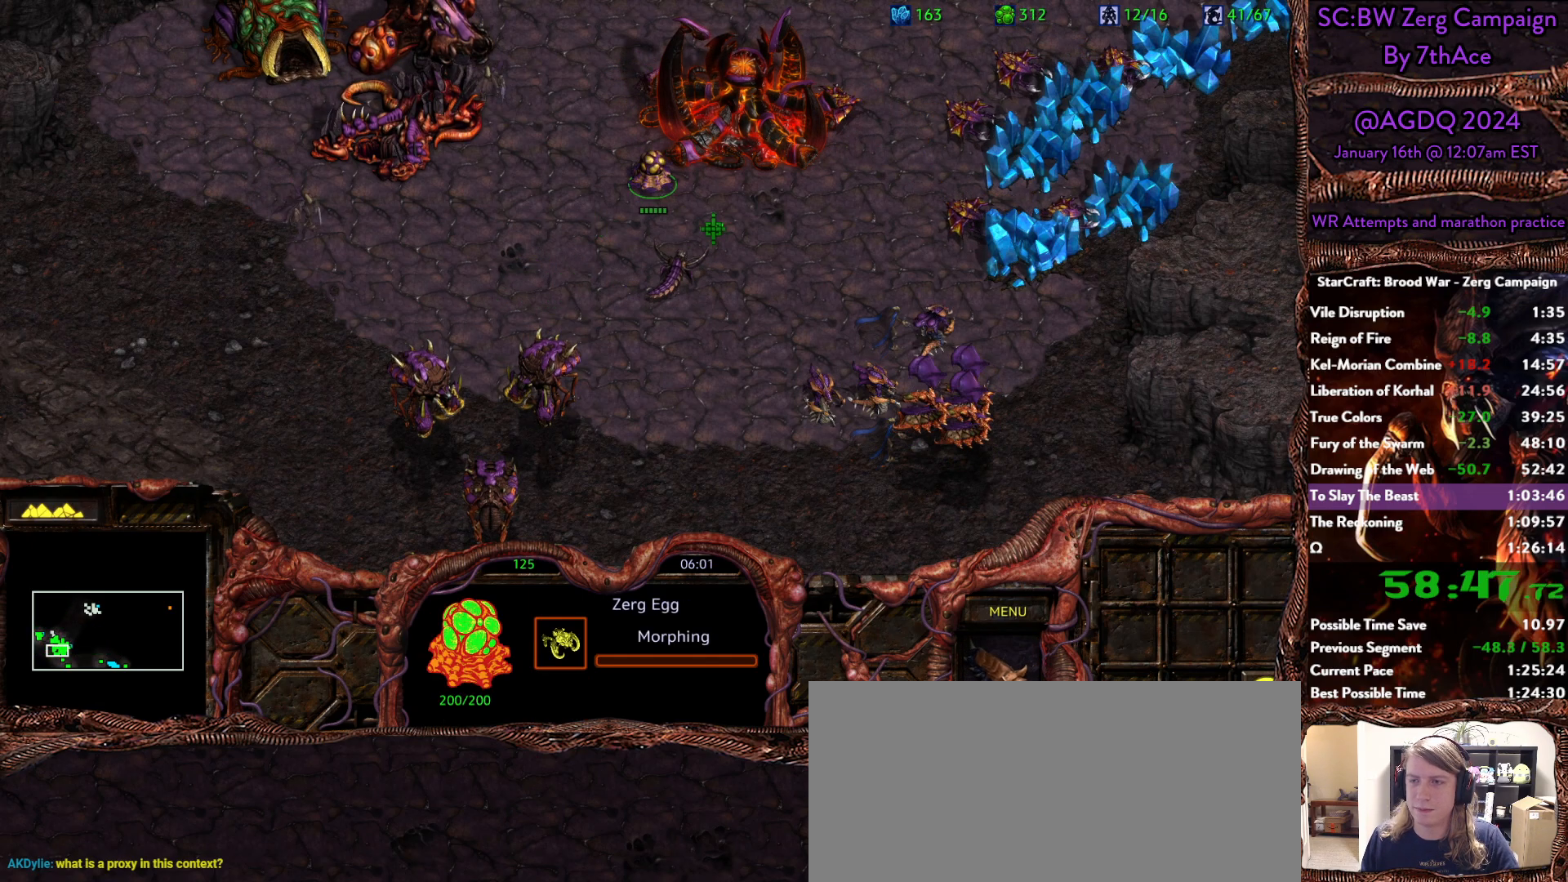
{"keys": [], "mouse": [], "events": [[33, "mouse_left", "down"], [117, "mouse_left", "up"]]}
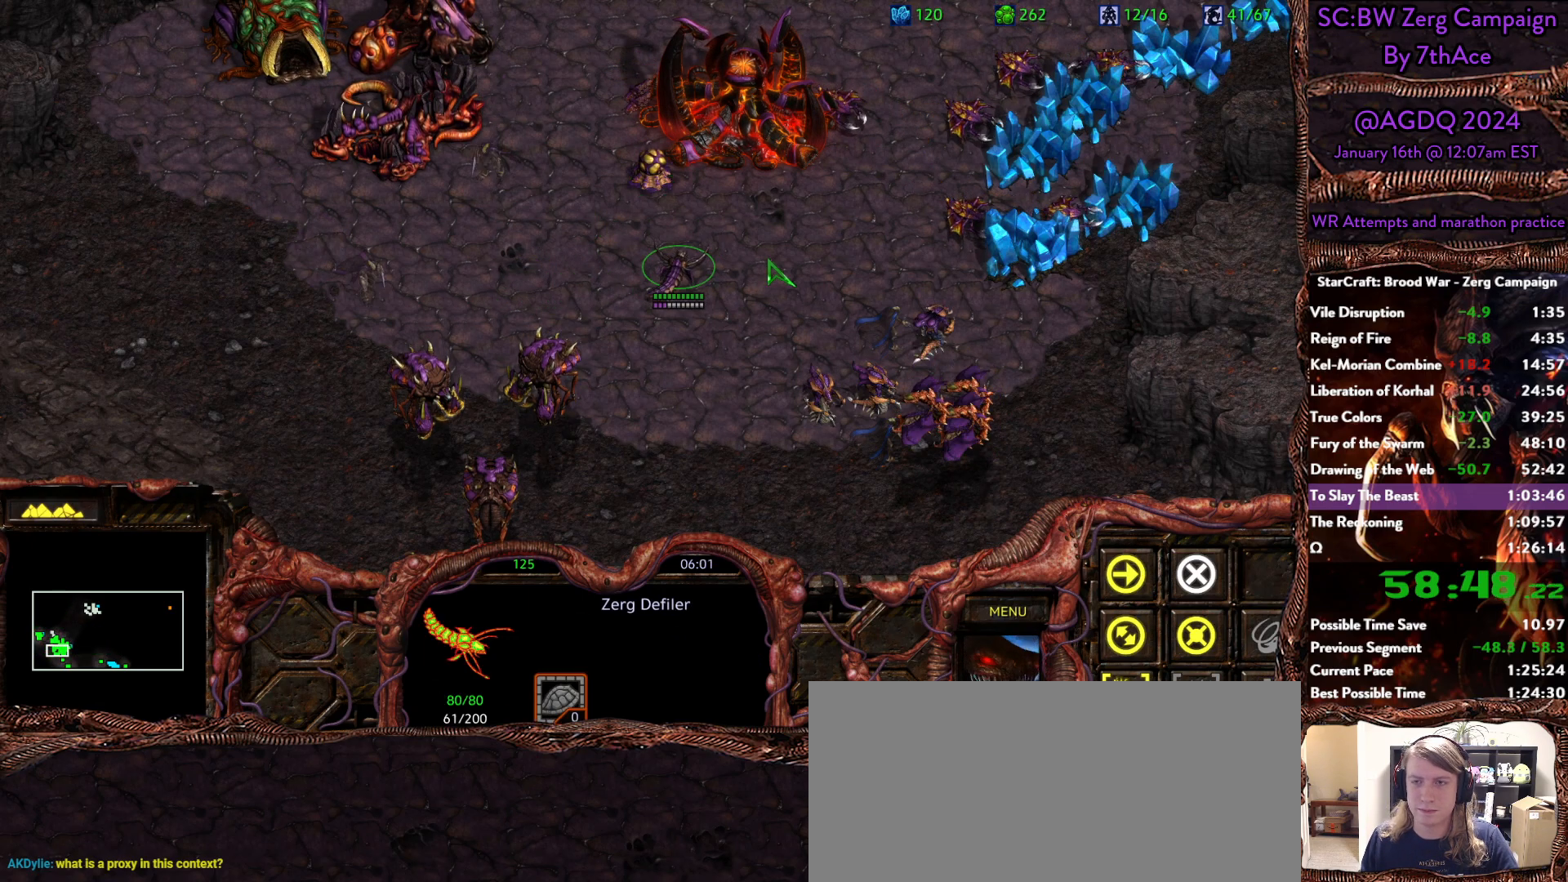
{"keys": [], "mouse": [], "events": [[50, "mouse_right", "down"], [133, "mouse_right", "up"], [283, "mouse_right", "down"], [383, "mouse_right", "up"]]}
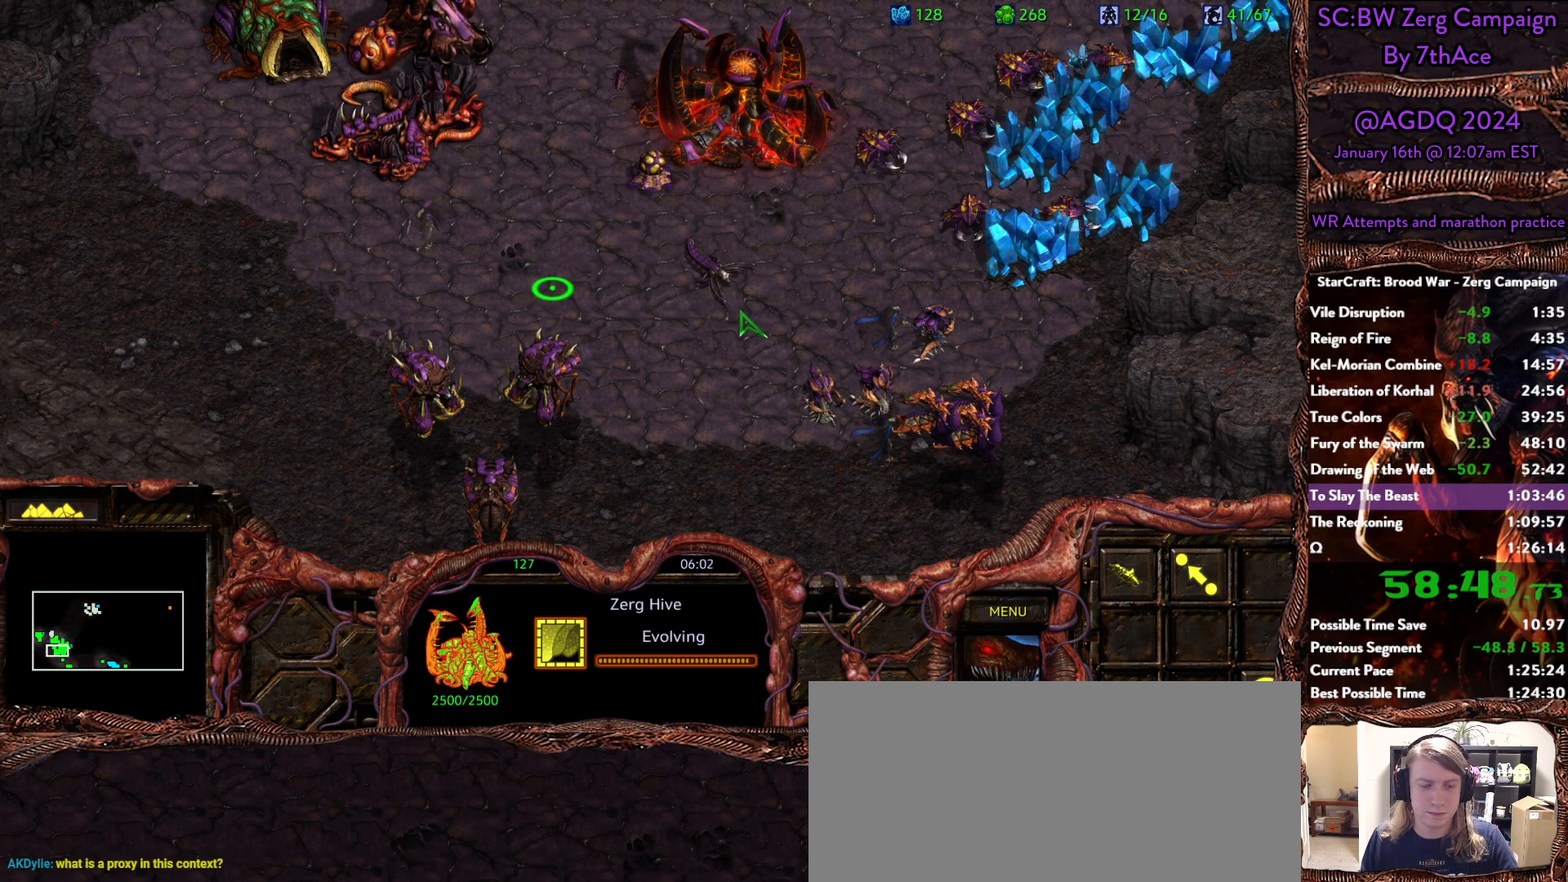
{"keys": [], "mouse": []}
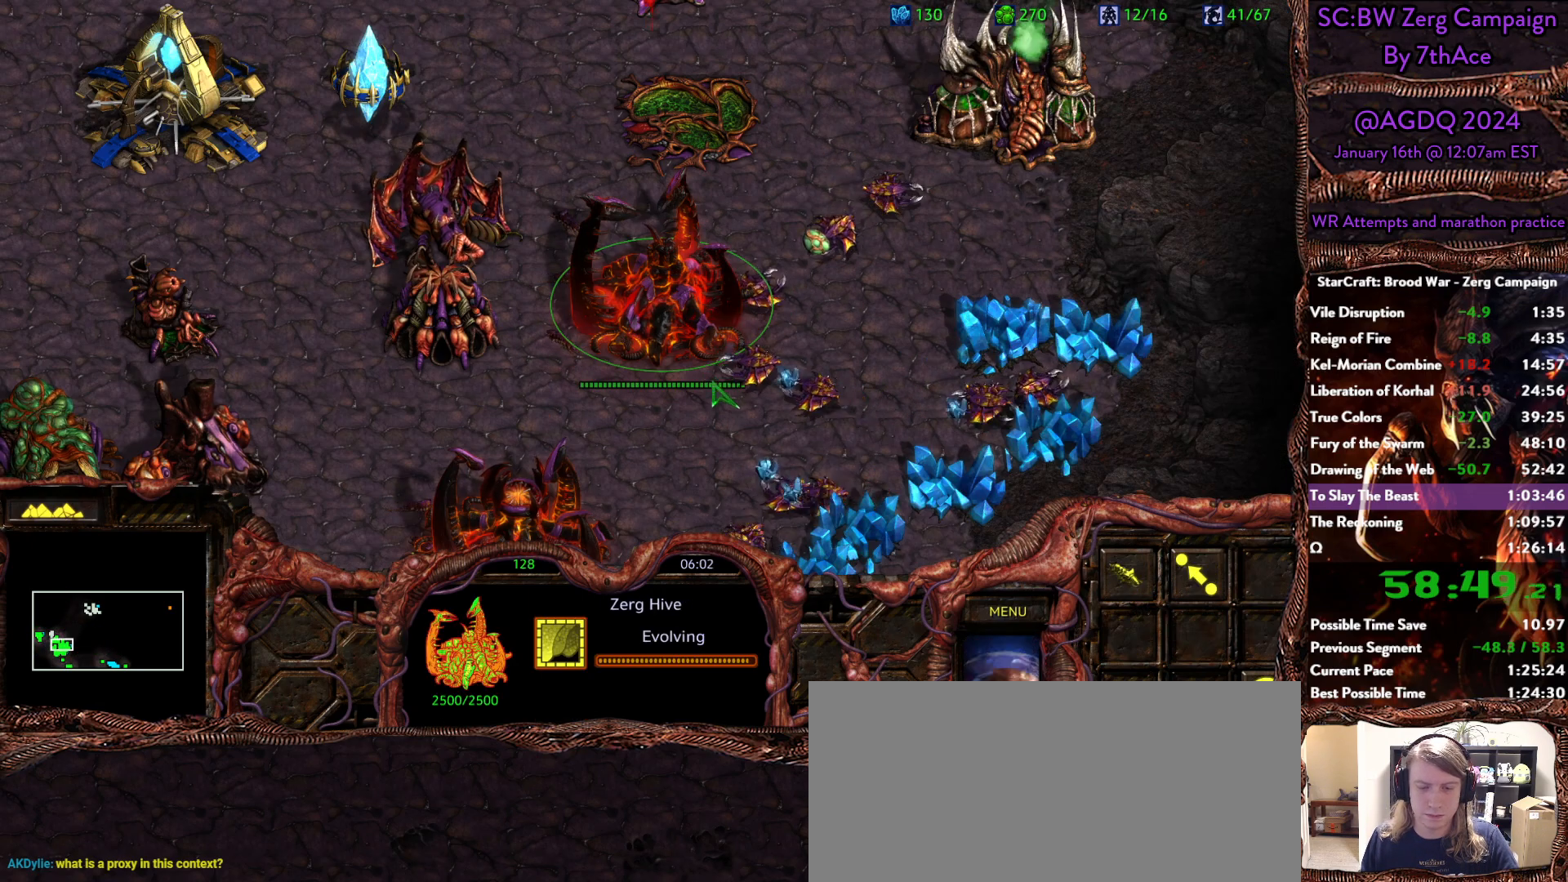
{"keys": [], "mouse": [], "events": []}
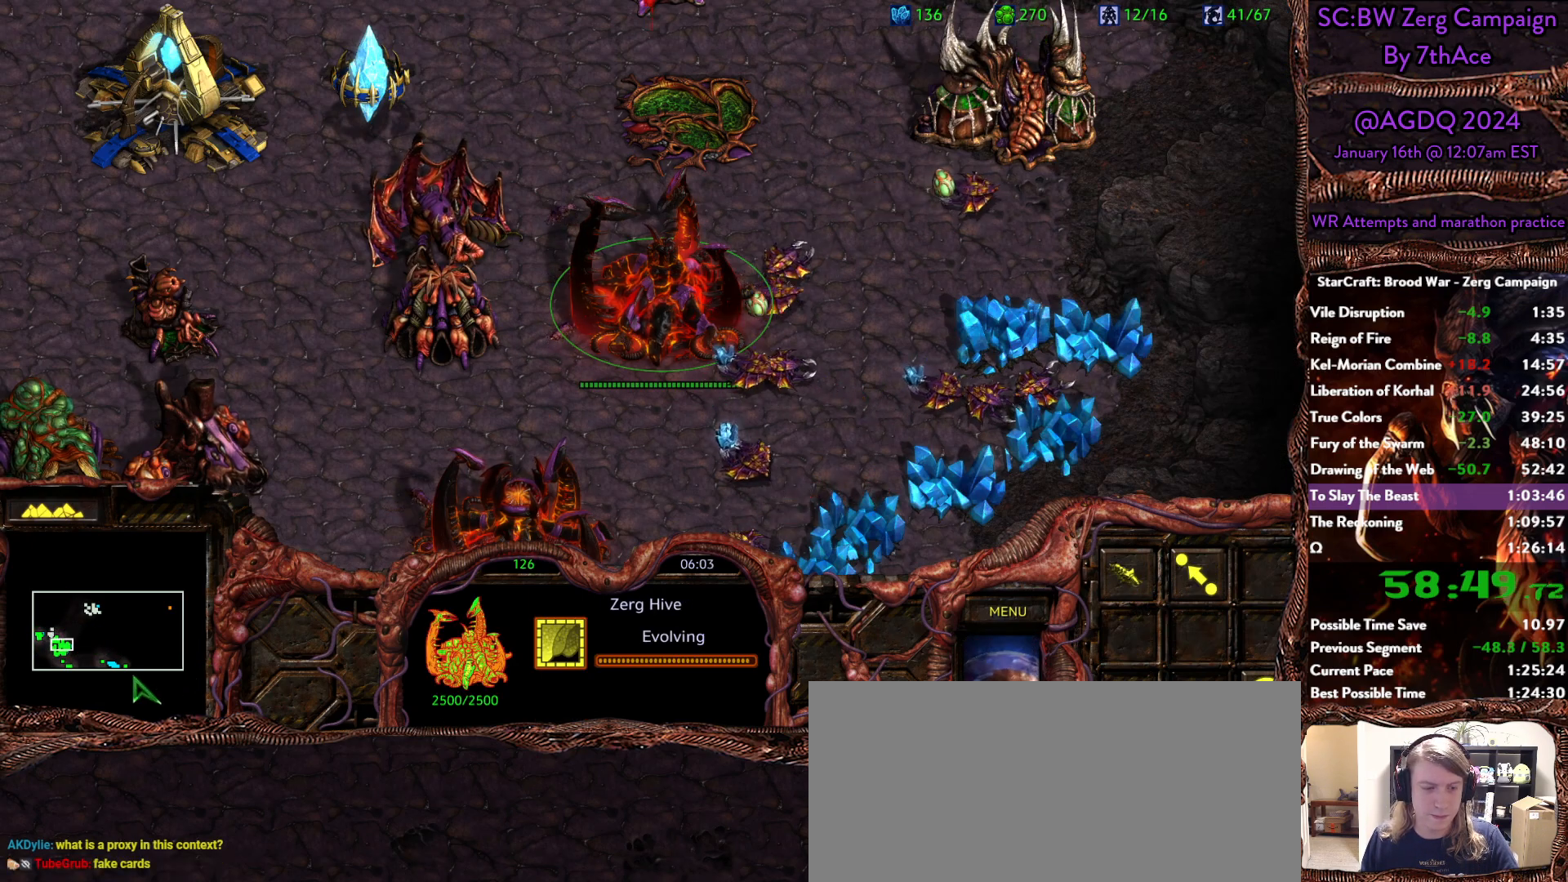
{"keys": [], "mouse": ["left"], "events": [[50, "mouse_left", "down"], [183, "mouse_left", "up"], [333, "mouse_left", "down"]]}
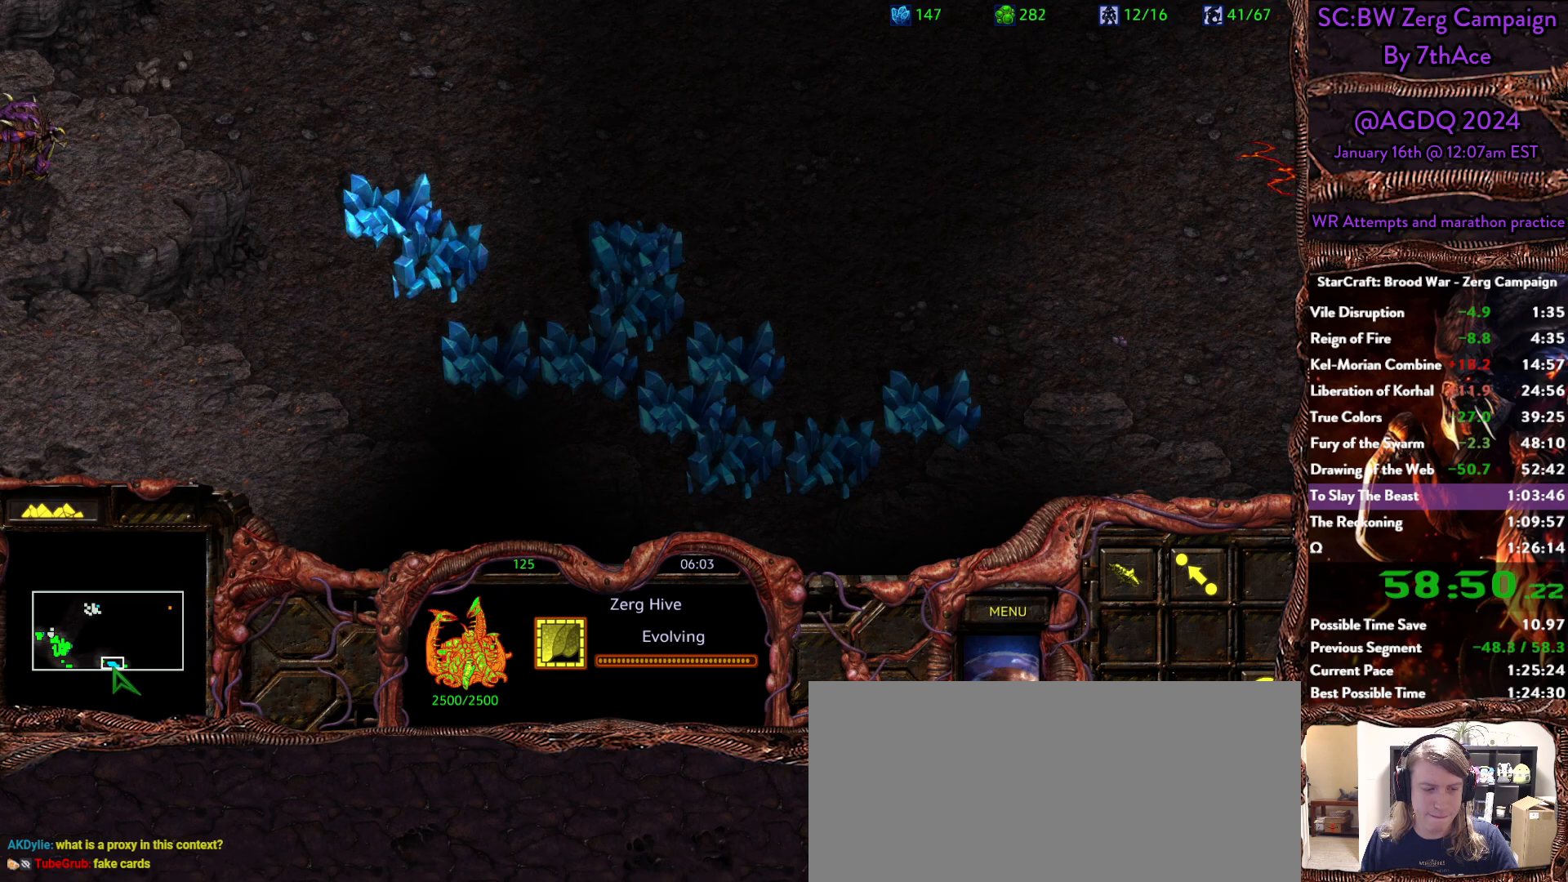
{"keys": [], "mouse": ["left"], "events": [[17, "mouse_left", "up"], [433, "mouse_left", "down"]]}
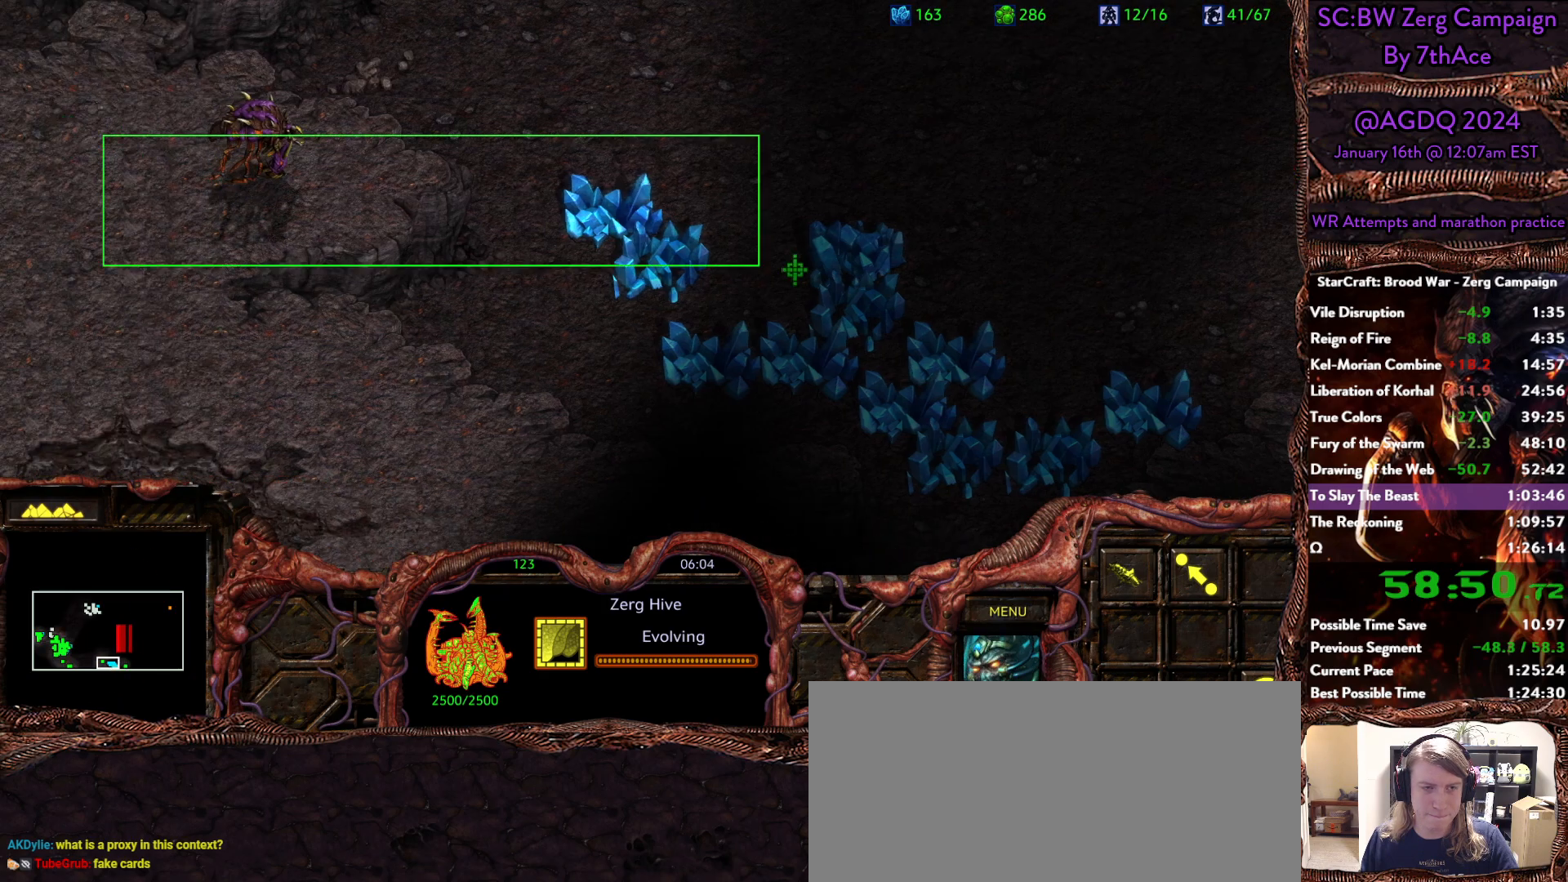
{"keys": [], "mouse": [], "events": [[33, "mouse_left", "up"]]}
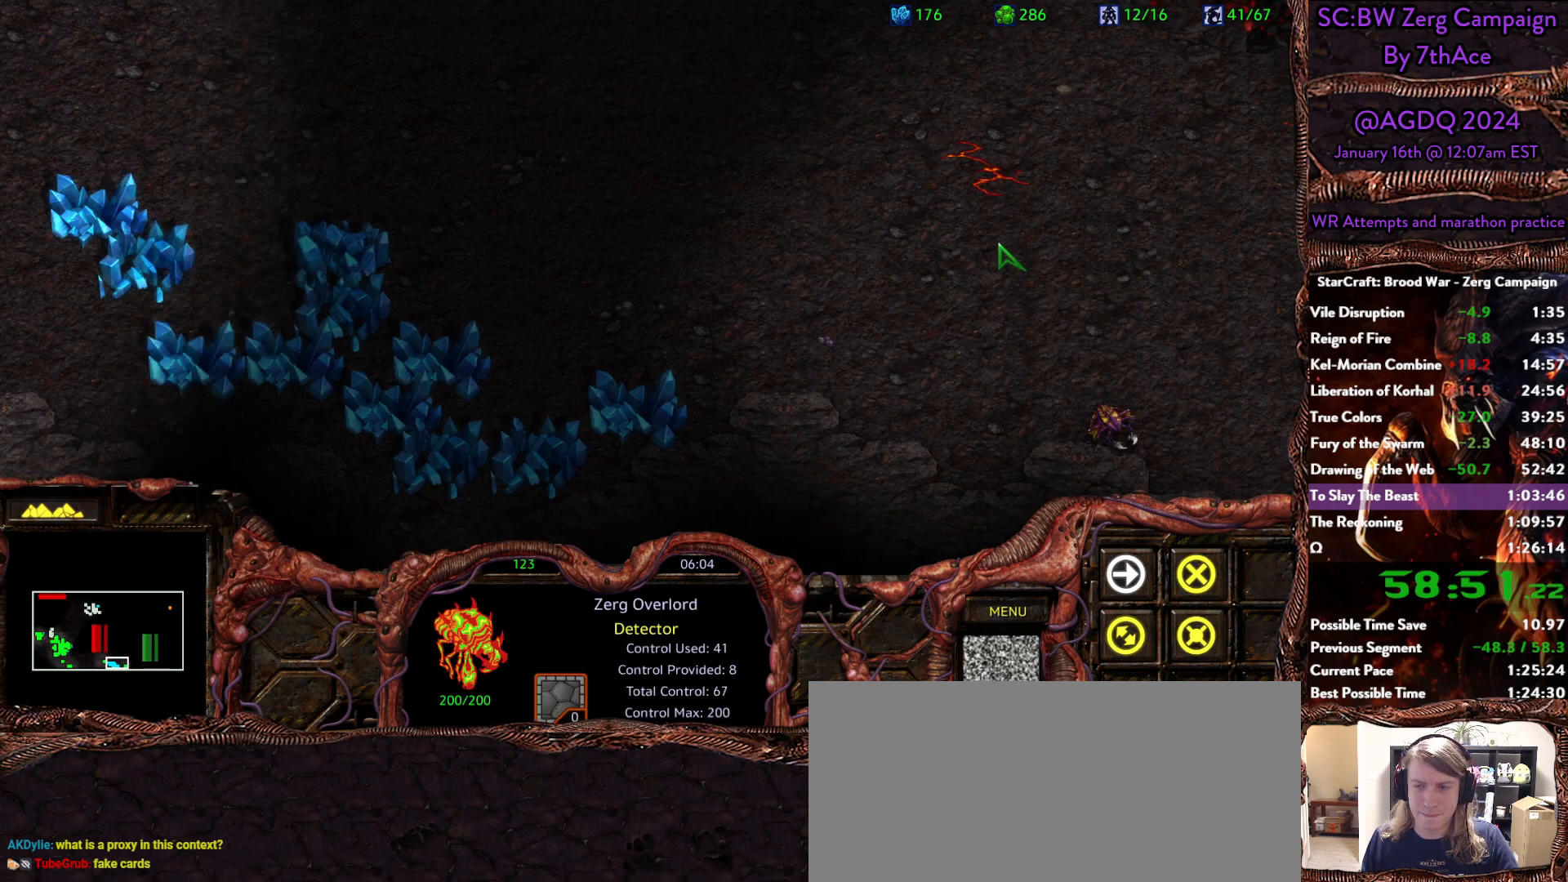
{"keys": [], "mouse": [], "events": []}
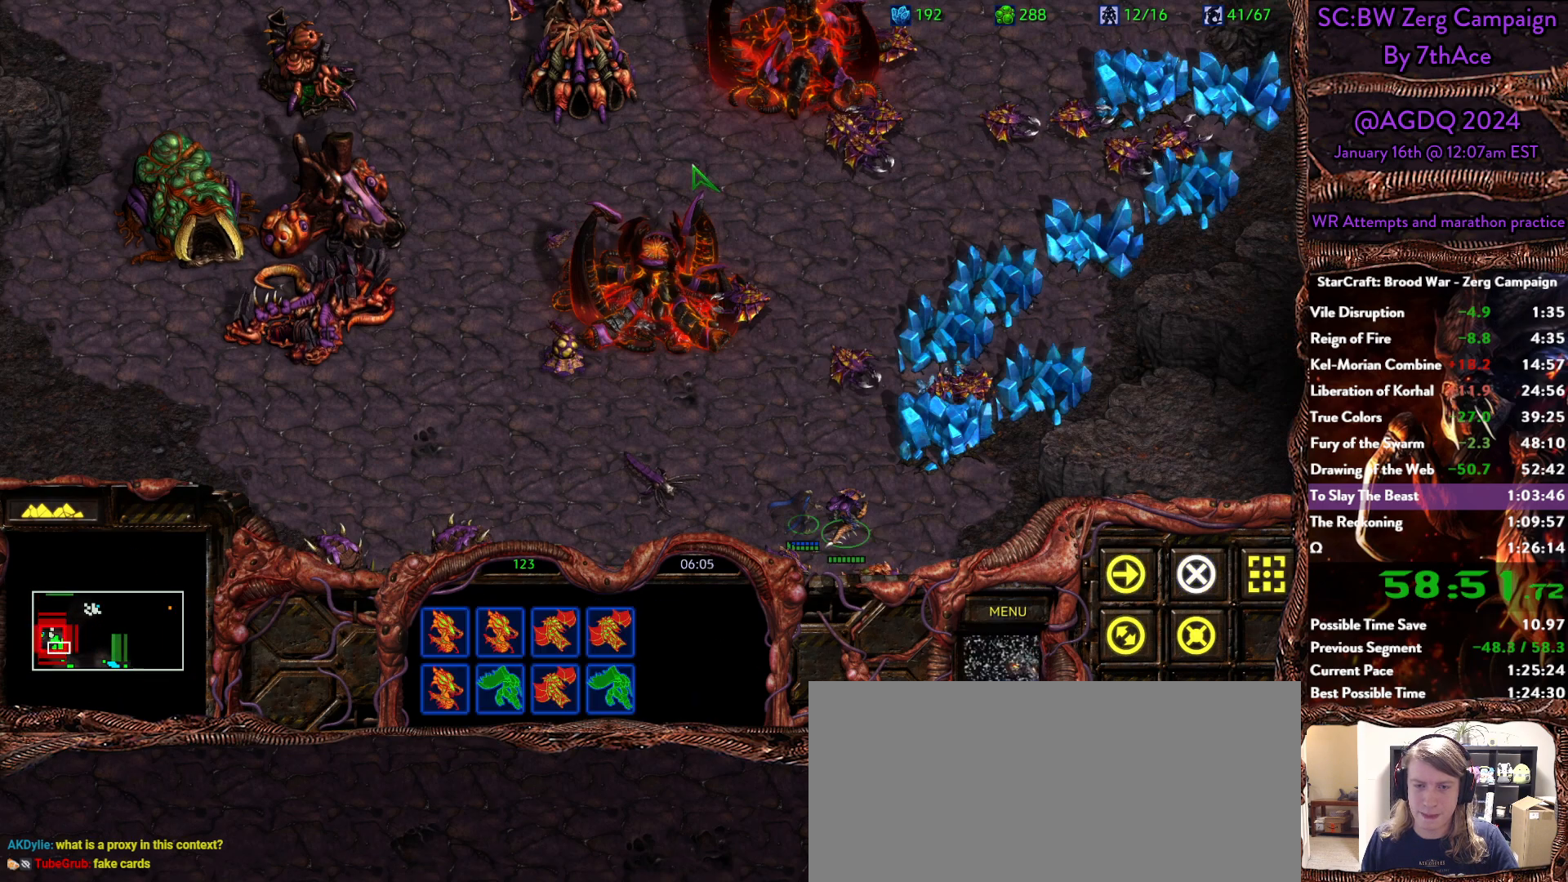
{"keys": [], "mouse": [], "events": [[67, "mouse_right", "down"], [200, "mouse_right", "up"], [350, "mouse_right", "down"], [483, "mouse_right", "up"]]}
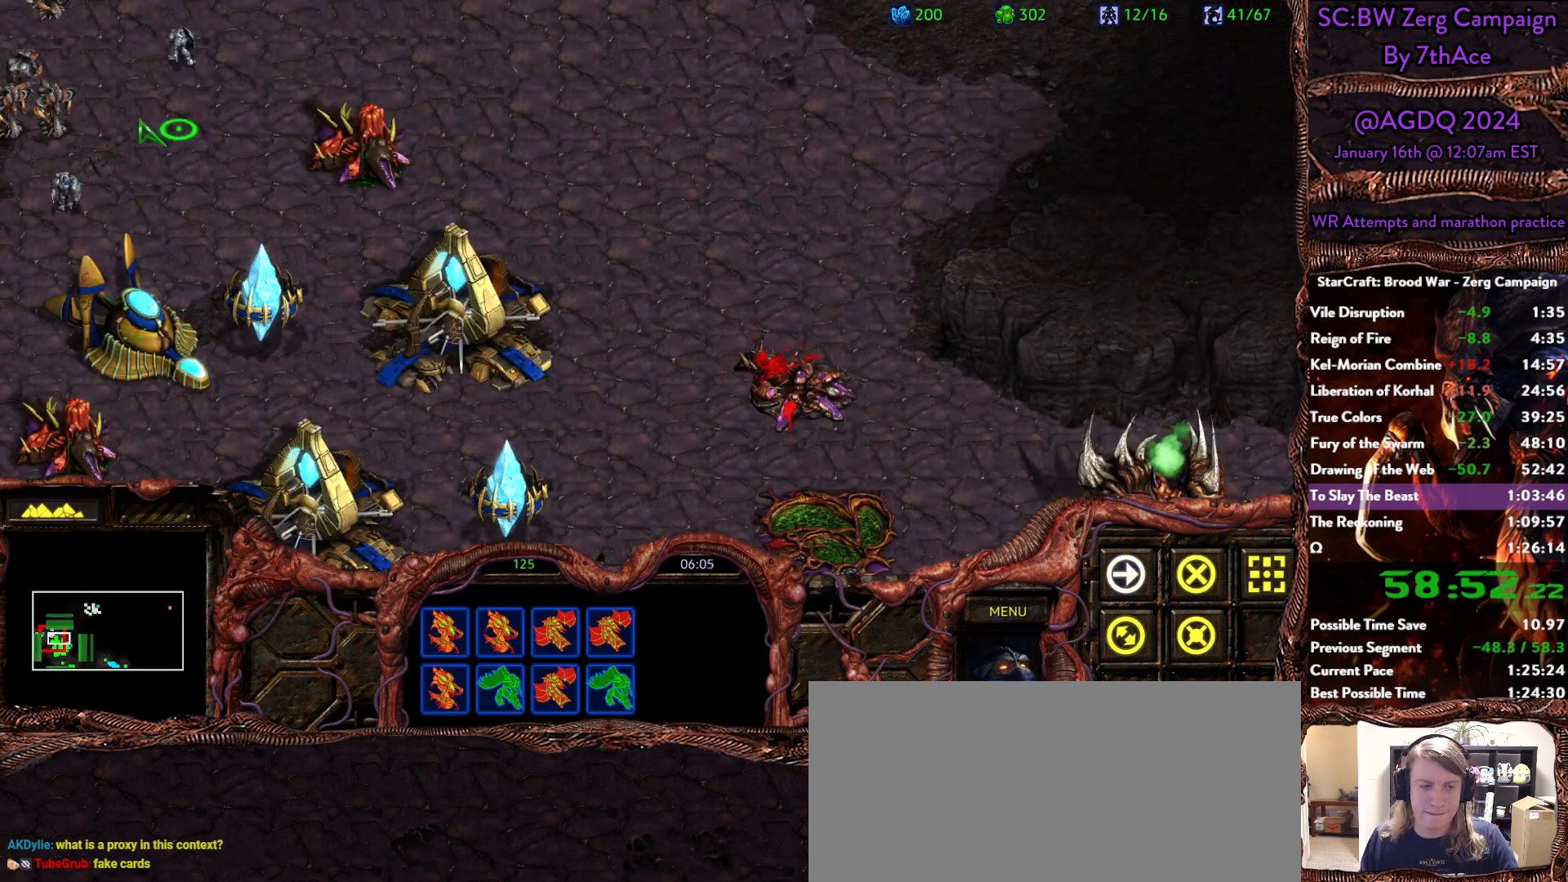
{"keys": ["a"], "mouse": [], "events": [[33, "mouse_right", "down"], [133, "mouse_right", "up"], [267, "a", "down"], [350, "mouse_left", "down"], [400, "a", "up"], [450, "mouse_left", "up"], [500, "a", "down"]]}
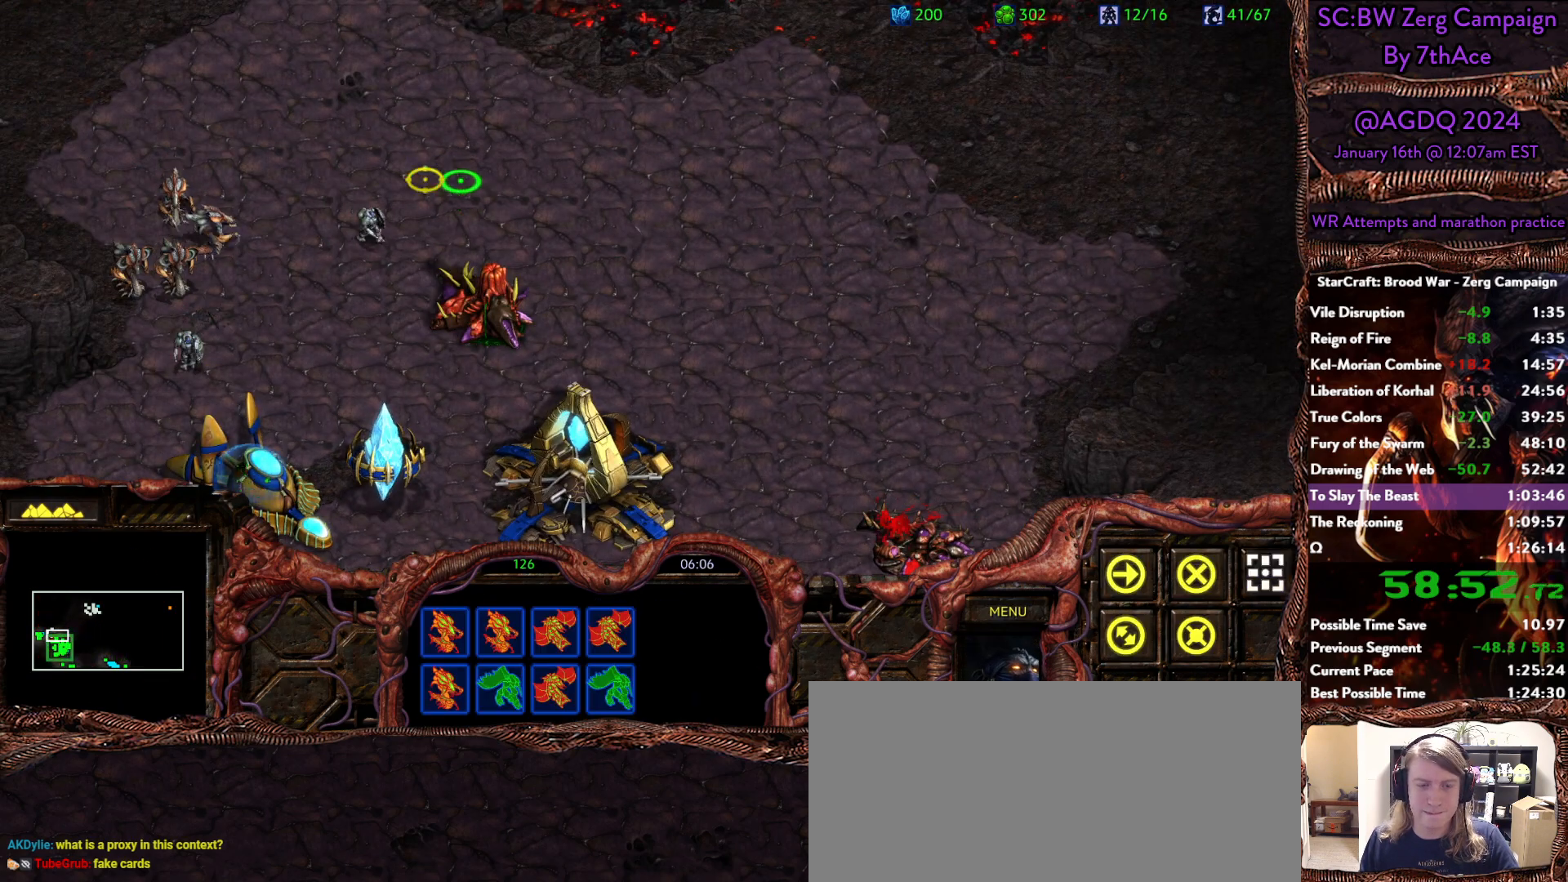
{"keys": [], "mouse": [], "events": [[100, "mouse_left", "down"], [183, "mouse_left", "up"], [233, "mouse_left", "down"], [333, "a", "up"], [367, "mouse_left", "up"]]}
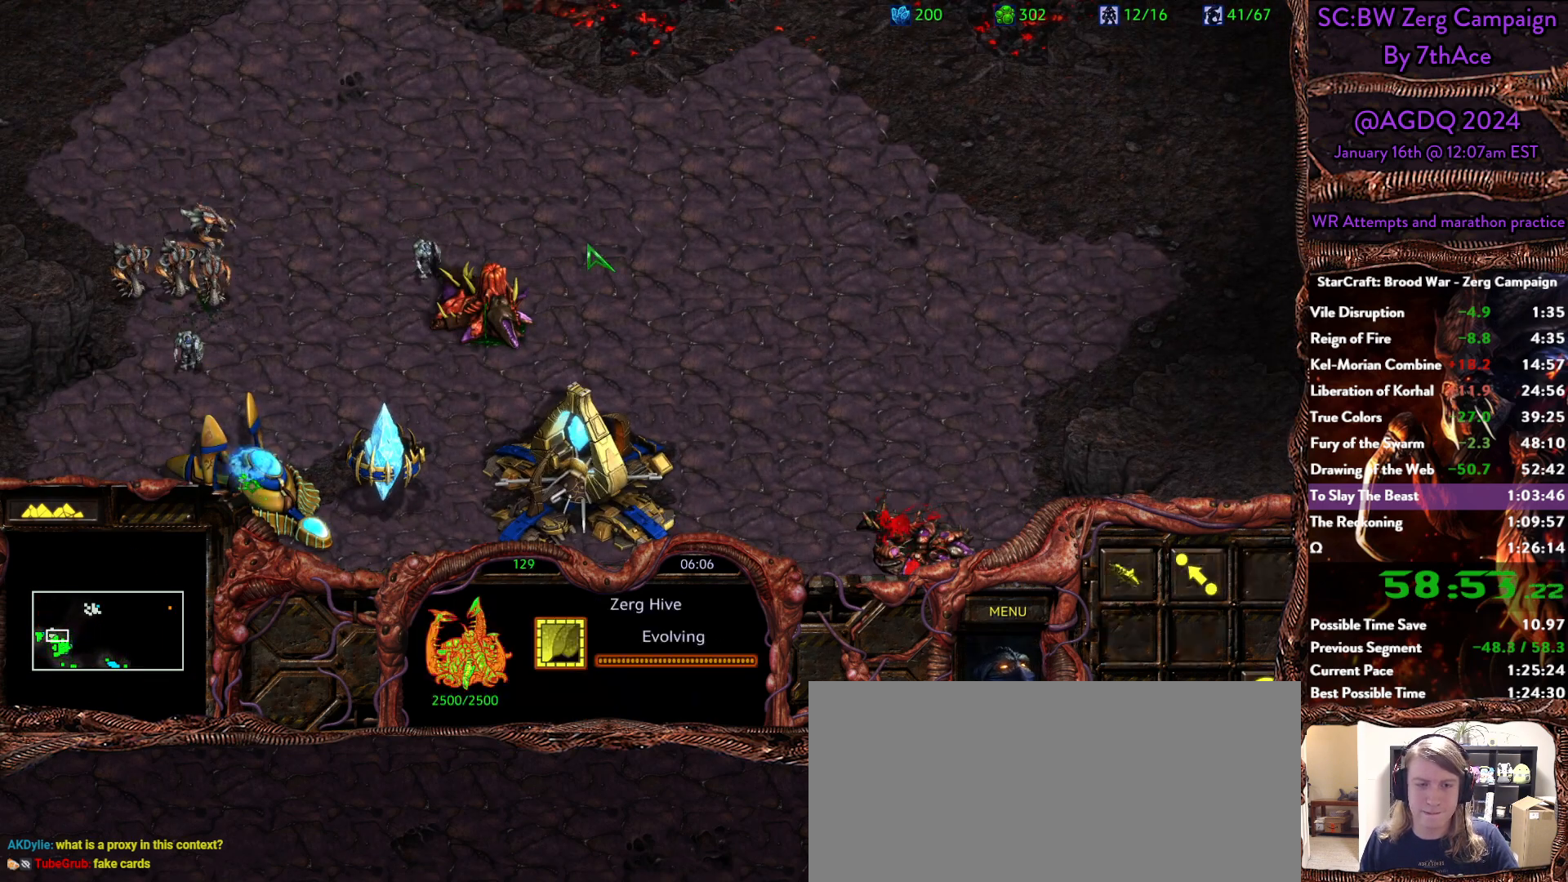
{"keys": [], "mouse": [], "events": []}
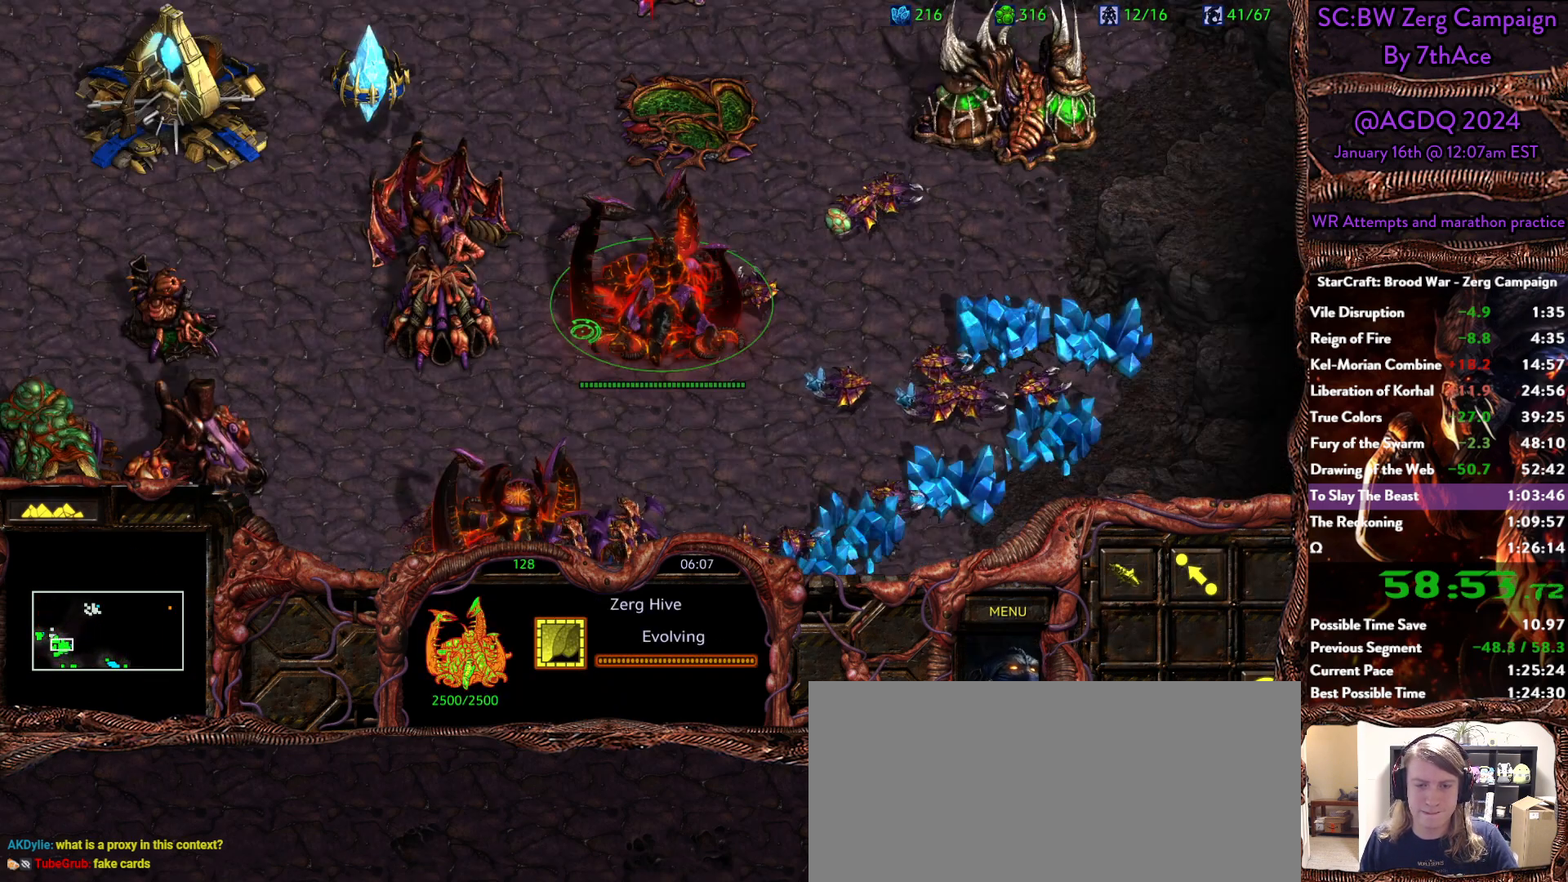
{"keys": [], "mouse": ["left"], "events": [[167, "mouse_left", "down"], [267, "mouse_left", "up"], [450, "mouse_left", "down"]]}
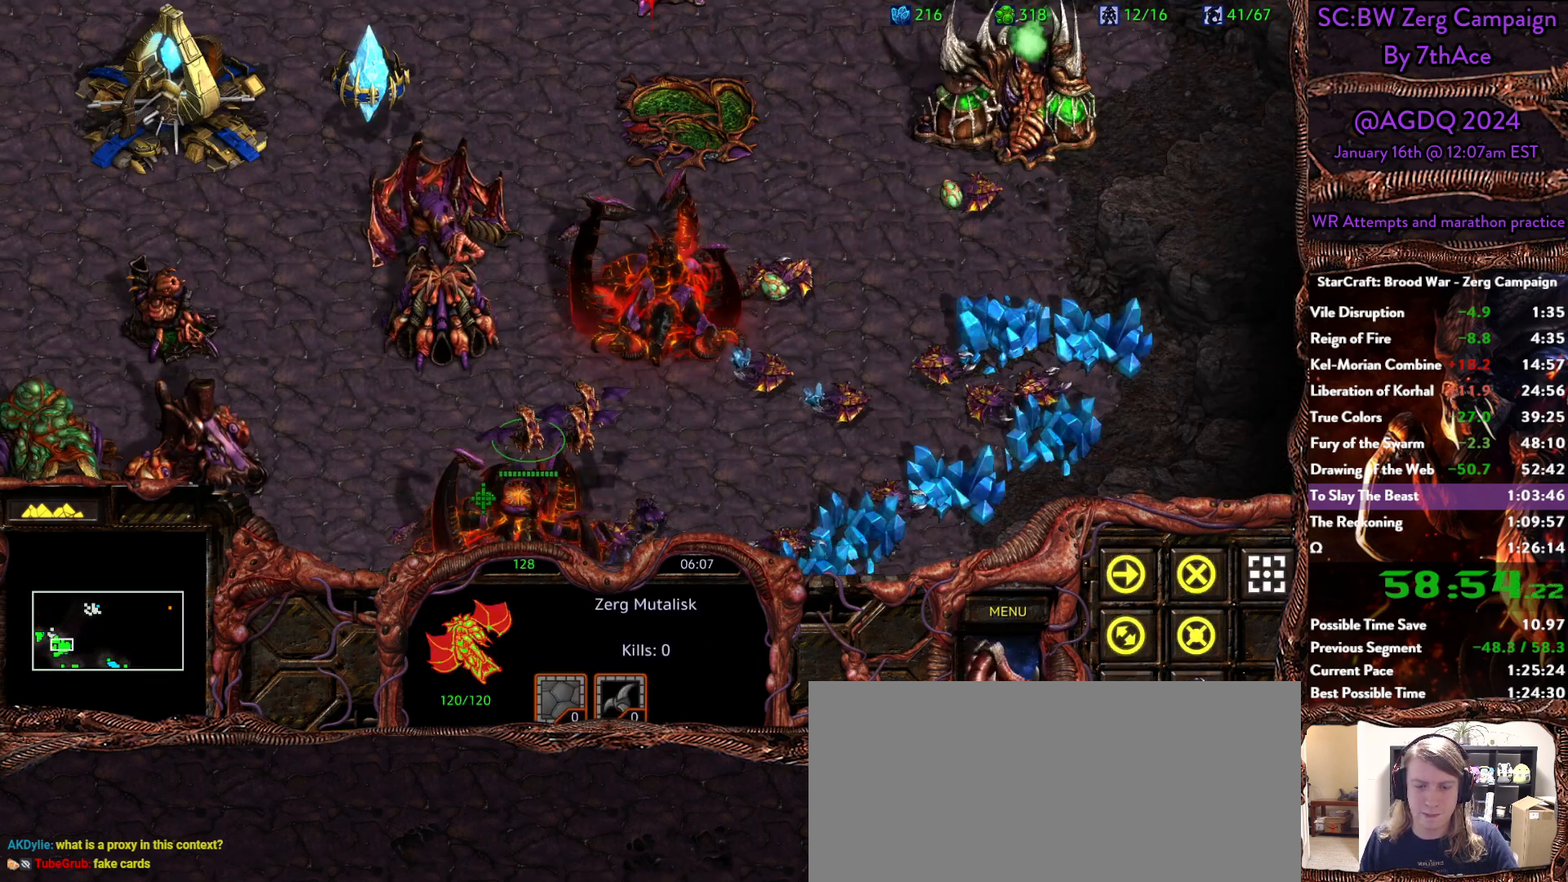
{"keys": [], "mouse": [], "events": [[50, "mouse_left", "up"], [233, "mouse_left", "down"], [283, "mouse_left", "up"]]}
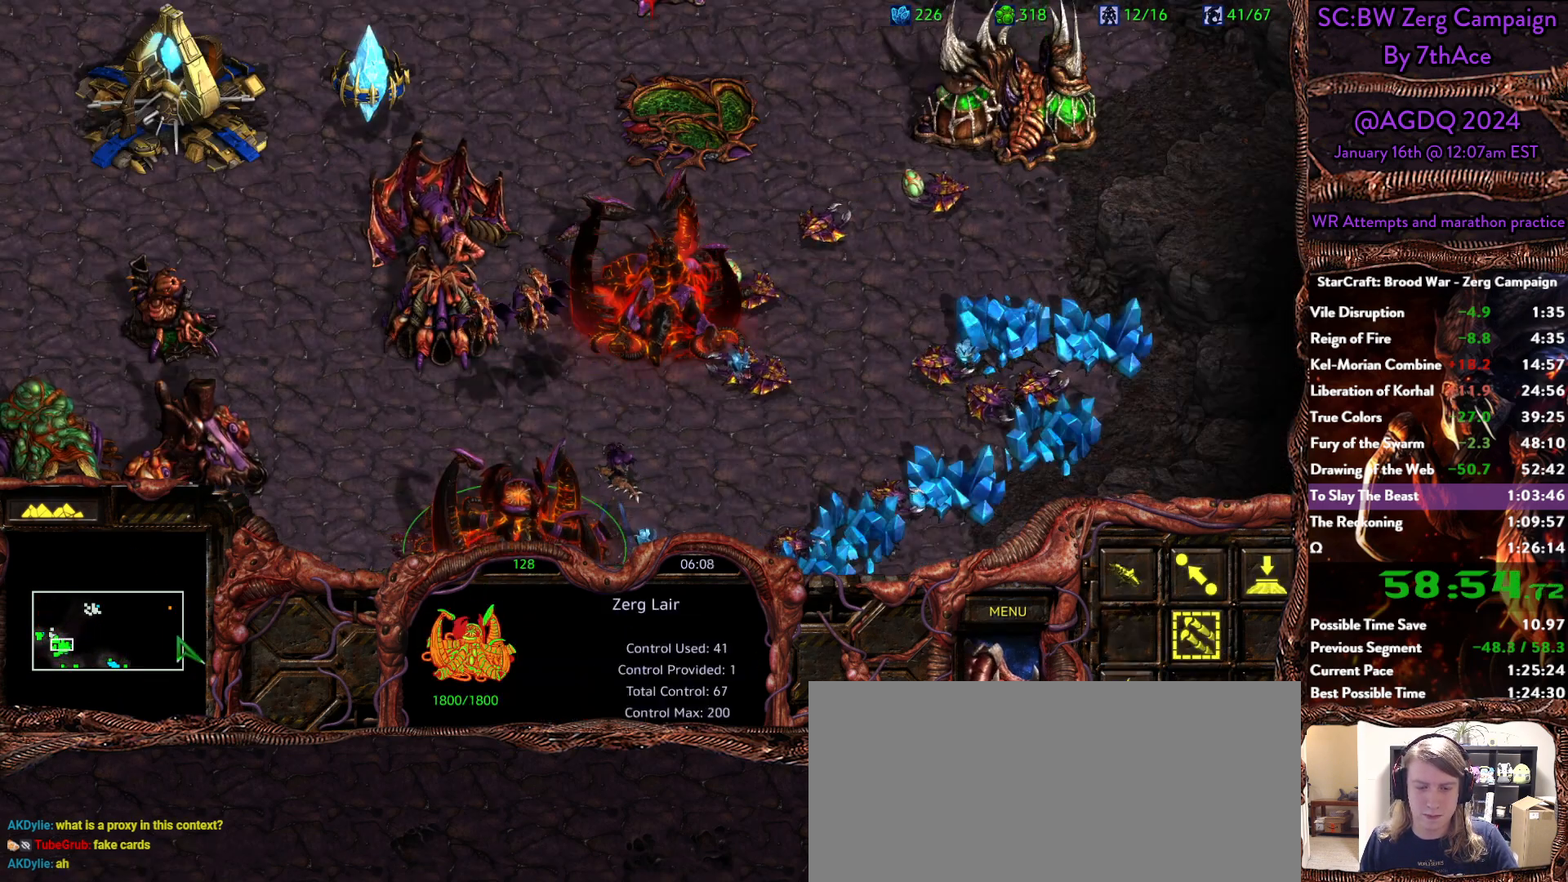
{"keys": [], "mouse": [], "events": [[117, "mouse_left", "down"], [433, "mouse_left", "up"]]}
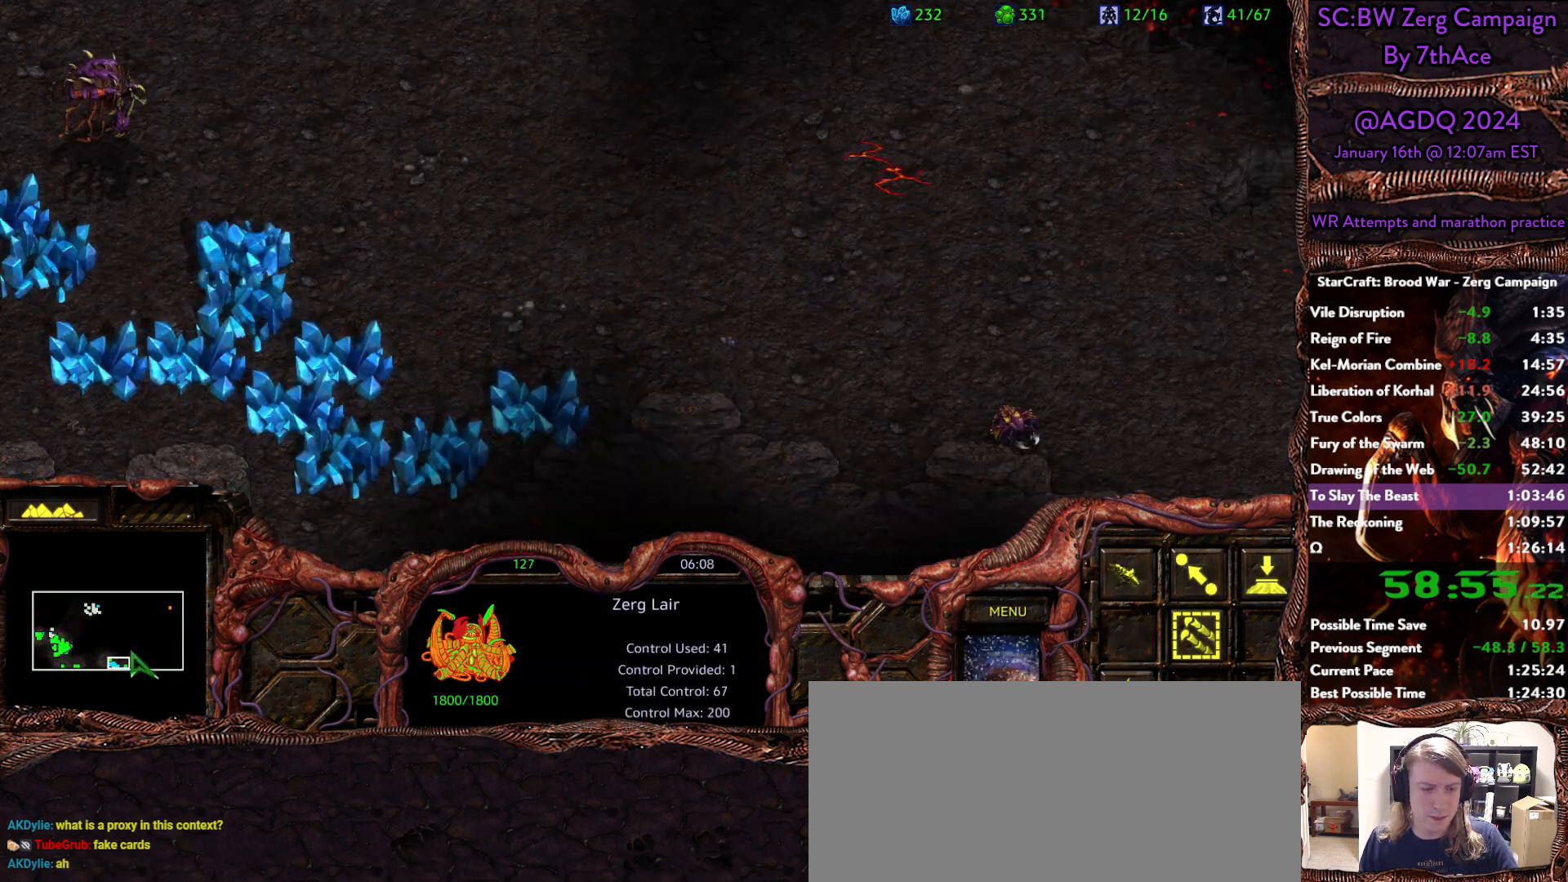
{"keys": [], "mouse": ["right"], "events": [[367, "mouse_left", "down"], [500, "mouse_left", "up"], [500, "mouse_right", "down"]]}